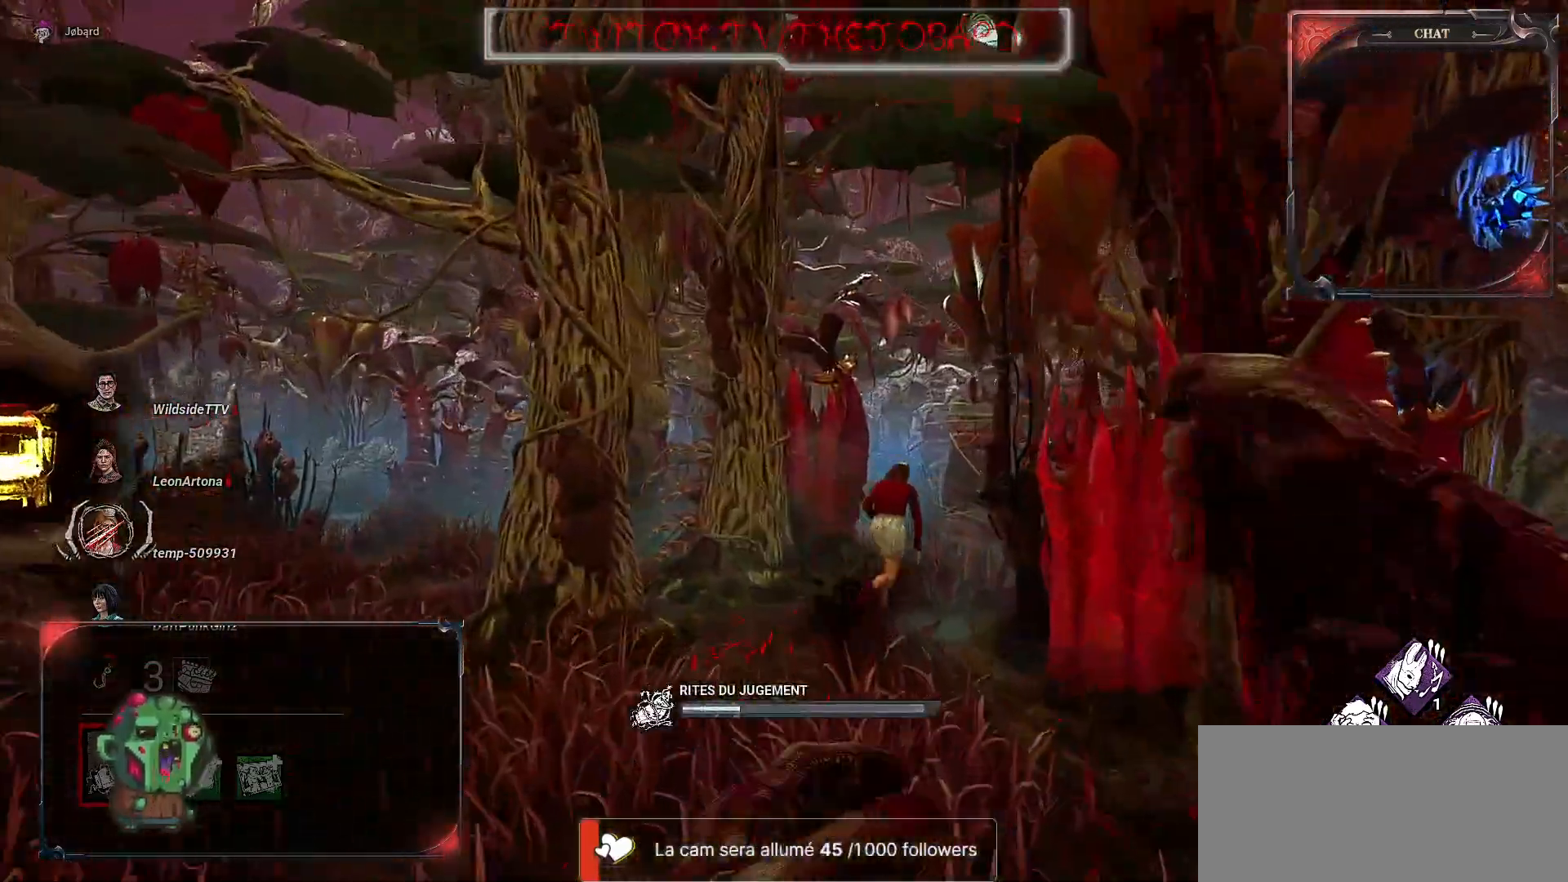
Gameplay with keyboard and mouse; each line is a JSON object with the keys and mouse buttons held at the frame after it. "events" lists presses ("down") and releases ("up") of "a", "ctrl", "d", "e", "f", "q", "r", "s", "shift", "space", "tab", "z", "mouse_left", "mouse_wheel", "mouse_right", "mouse_mb4" and "mouse_mb5" between this image and that frame as [ms after this image, input, new state], when the widget could be followed in between. "mouse_left", "mouse_wheel", "mouse_right", "mouse_mb4", "mouse_mb5" = the "left", "wheel", "right", "mb4", "mb5" buttons of the "mouse" list. No other keys are recorded. "wheel" means that the mouse wheel is clicked or scrolled. Mouse movement is not recorded.
{"keys": ["z"], "mouse": ["right"], "events": []}
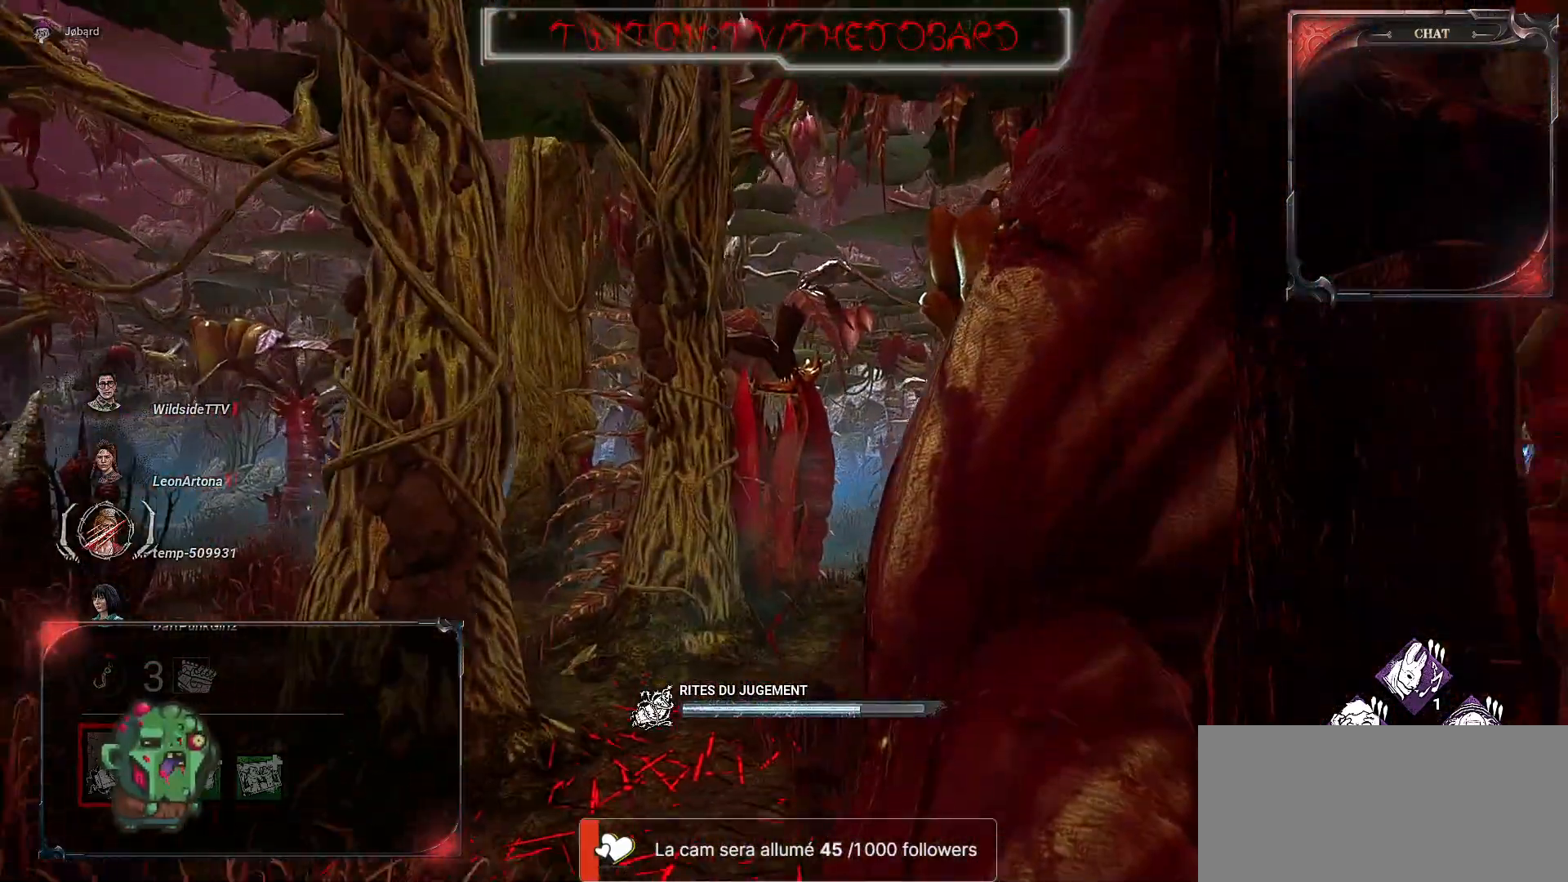
{"keys": ["z"], "mouse": ["right"], "events": []}
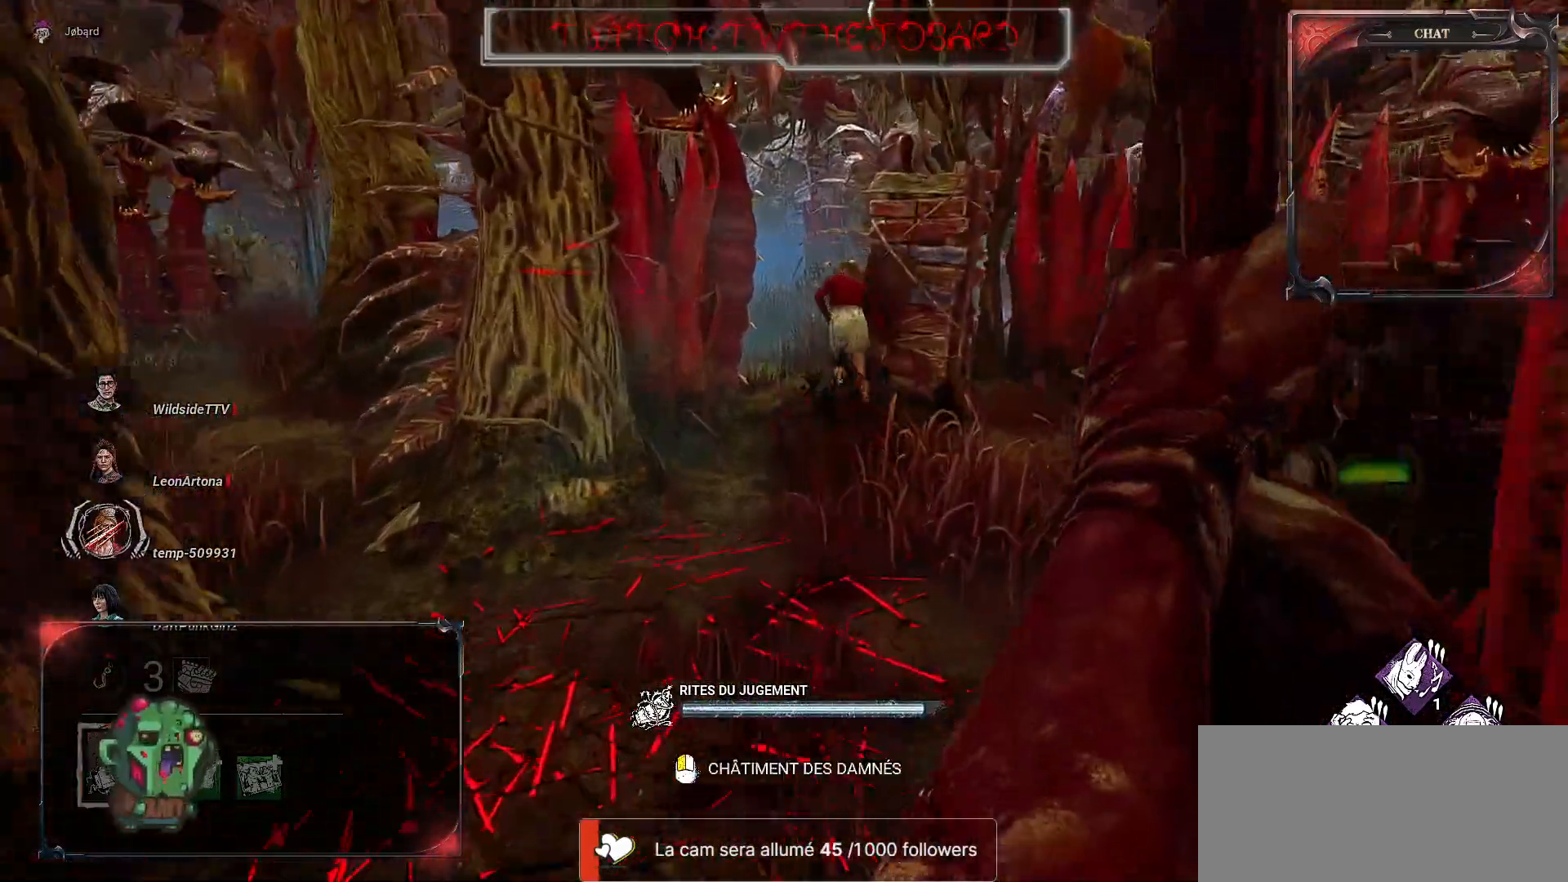
{"keys": ["z"], "mouse": ["left", "right"], "events": [[467, "mouse_left", "down"]]}
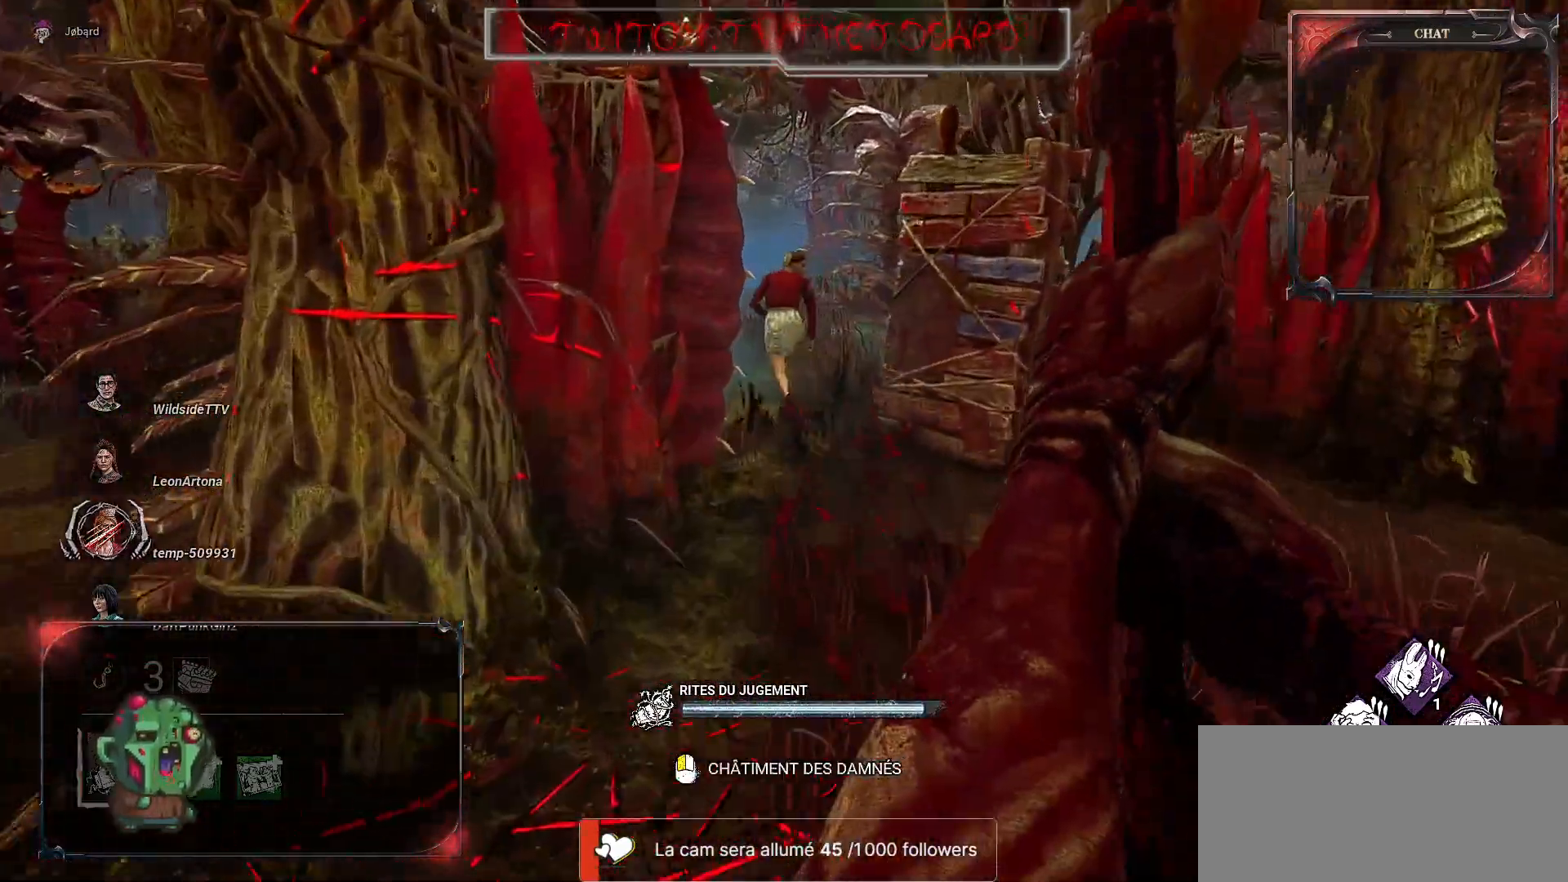
{"keys": ["z"], "mouse": ["right"], "events": [[133, "mouse_left", "up"]]}
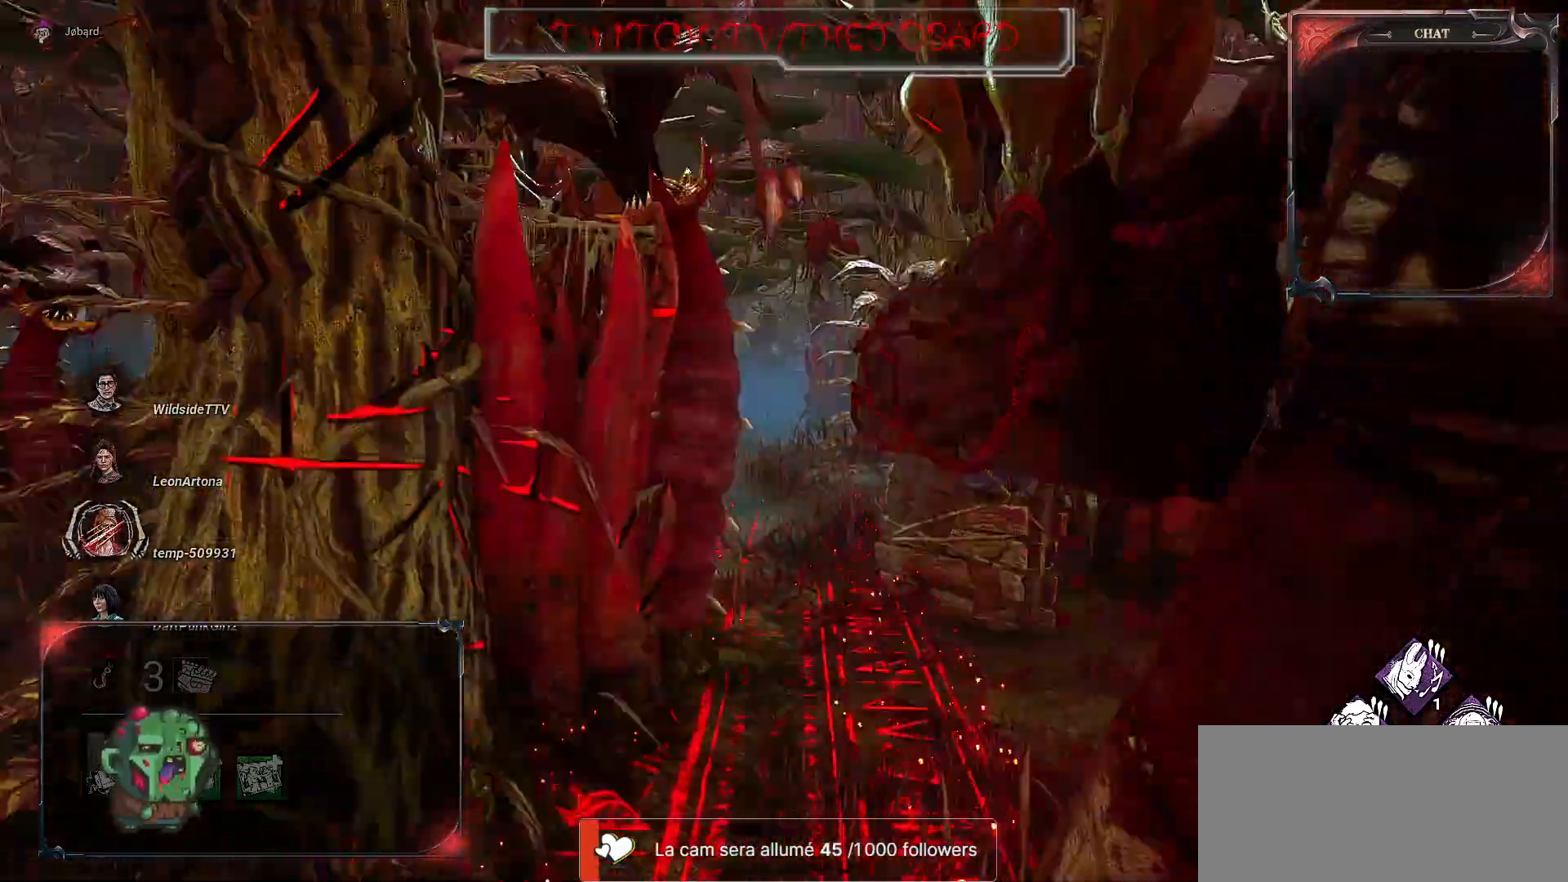
{"keys": ["q", "z"], "mouse": [], "events": [[167, "mouse_right", "up"], [333, "q", "down"]]}
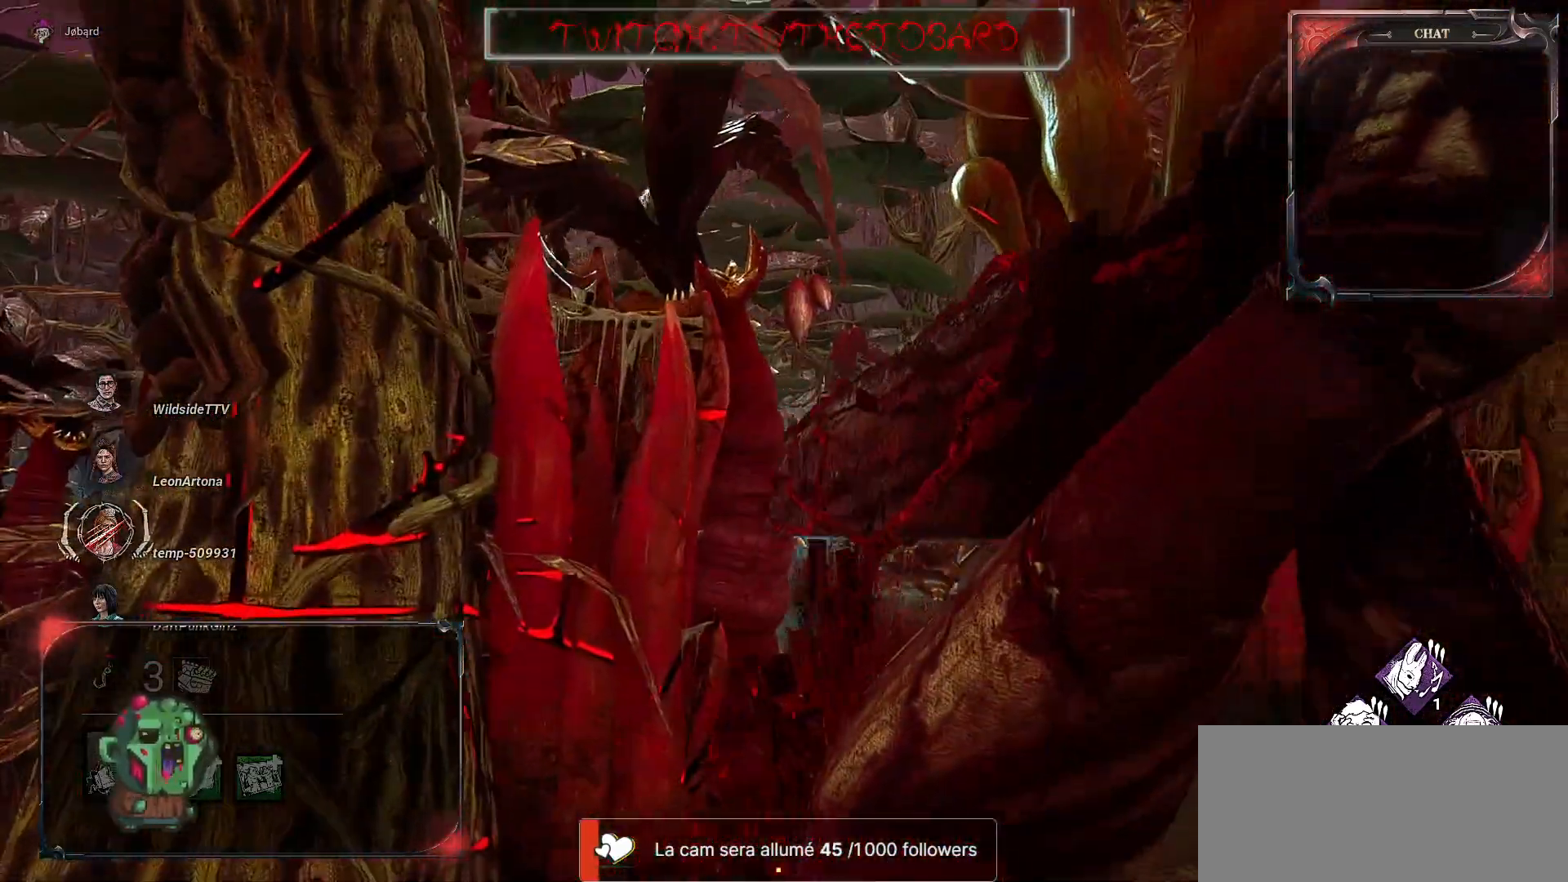
{"keys": ["q", "z"], "mouse": [], "events": []}
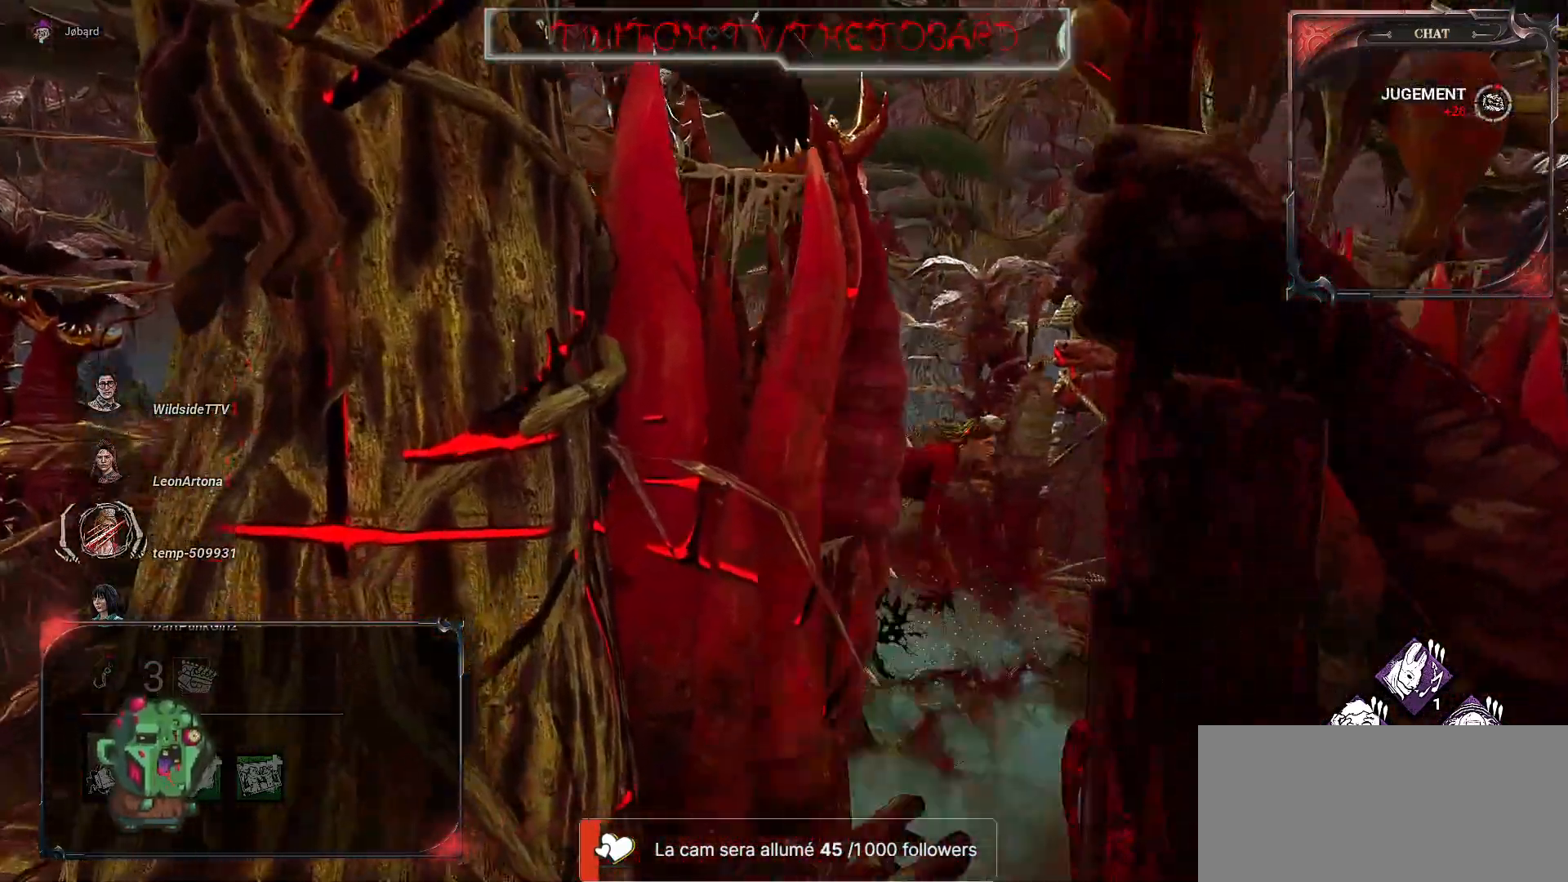
{"keys": ["d", "z"], "mouse": [], "events": [[67, "q", "up"], [133, "d", "down"]]}
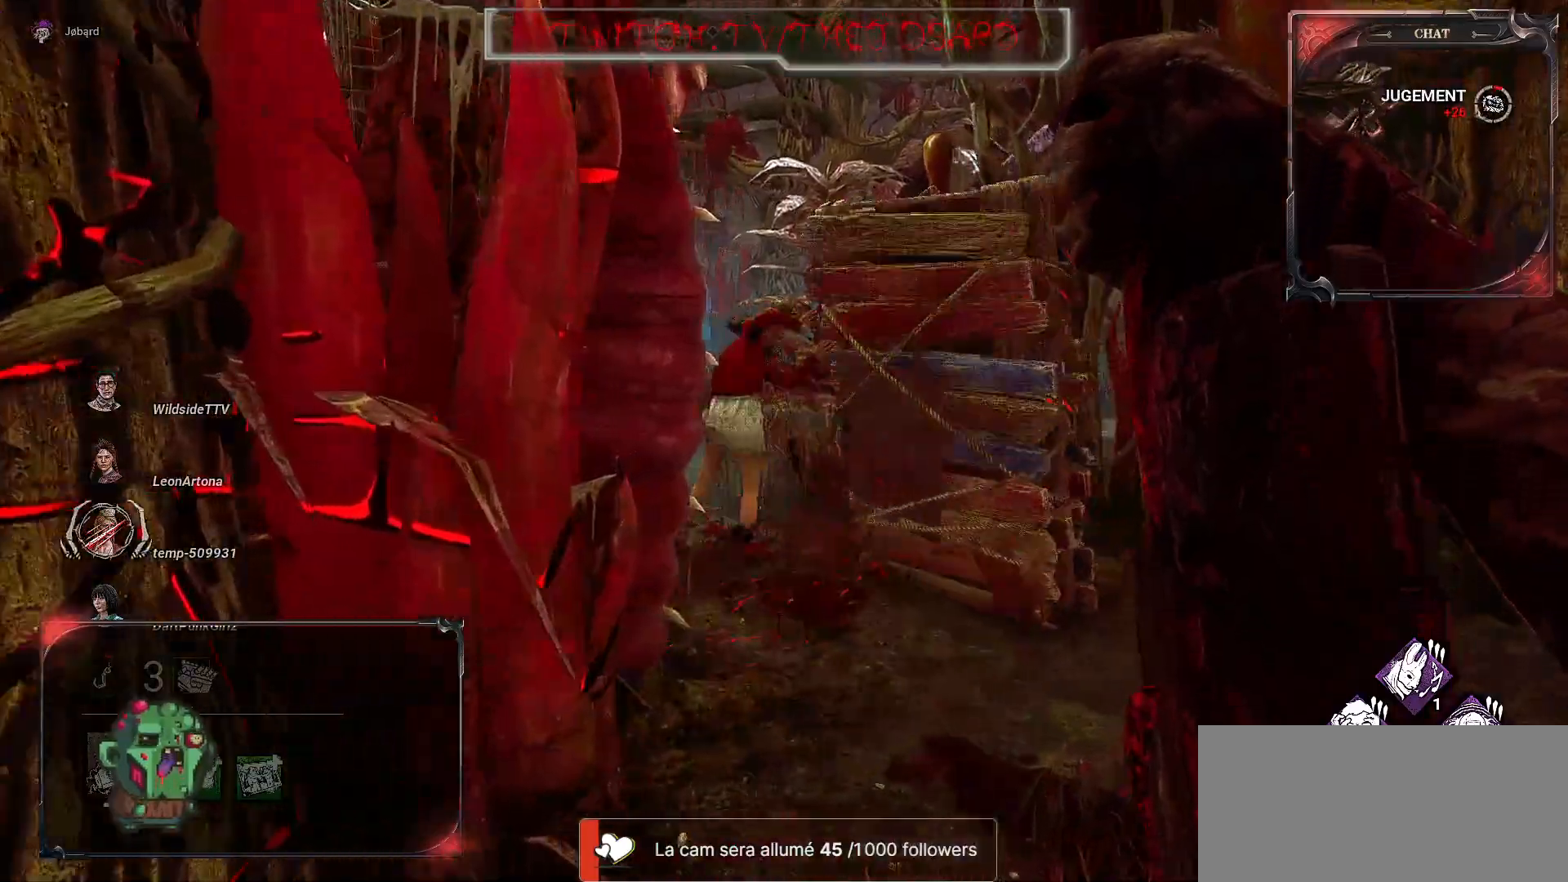
{"keys": ["q"], "mouse": [], "events": [[117, "z", "up"], [167, "d", "up"], [250, "q", "down"]]}
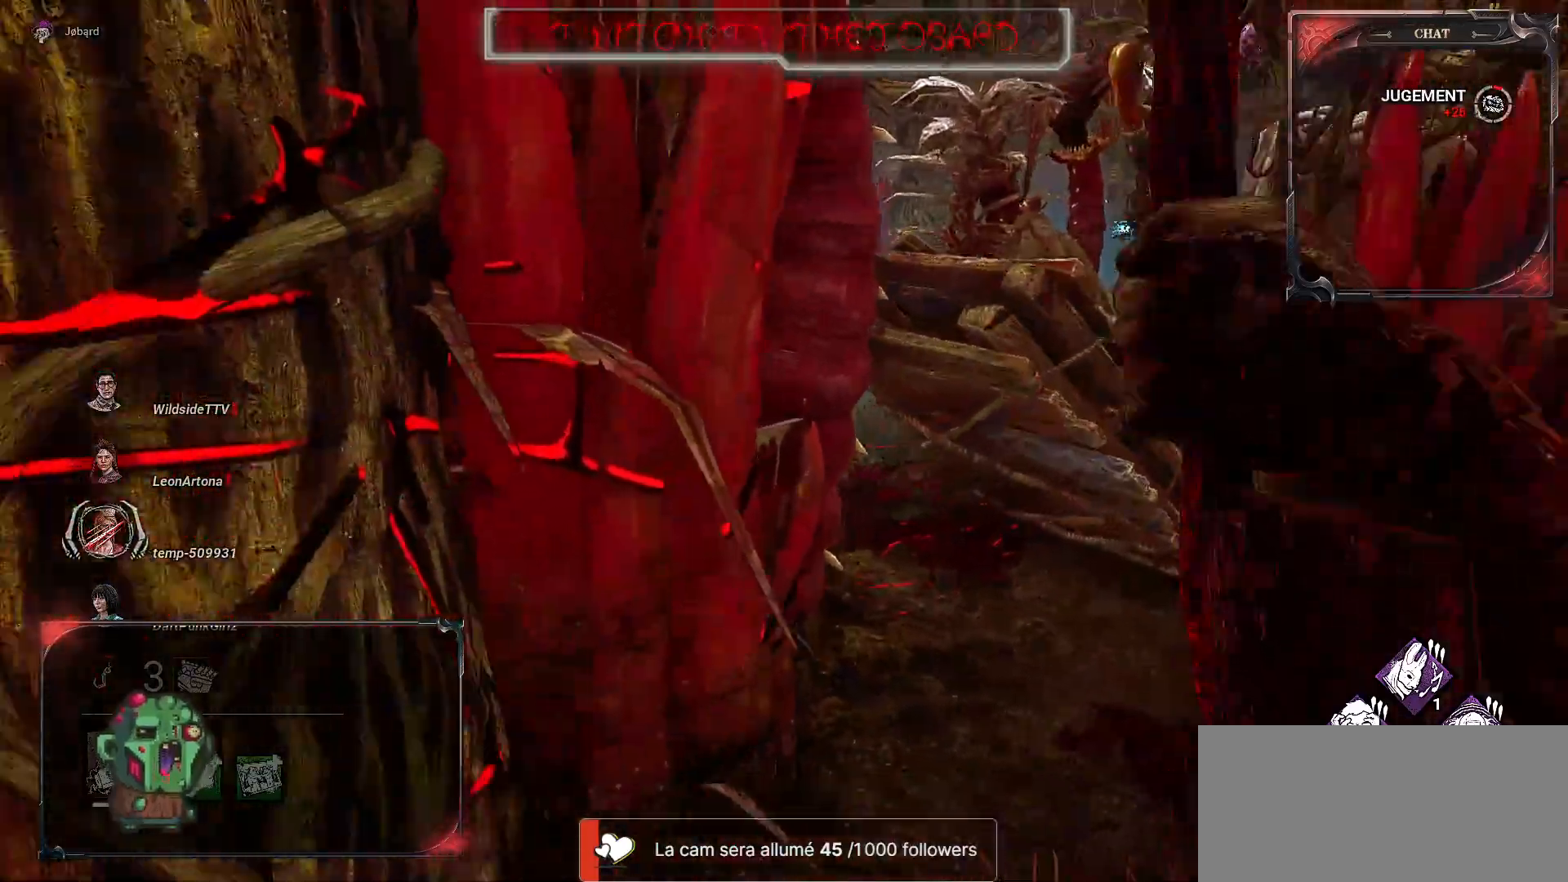
{"keys": ["q", "z"], "mouse": [], "events": [[233, "z", "down"]]}
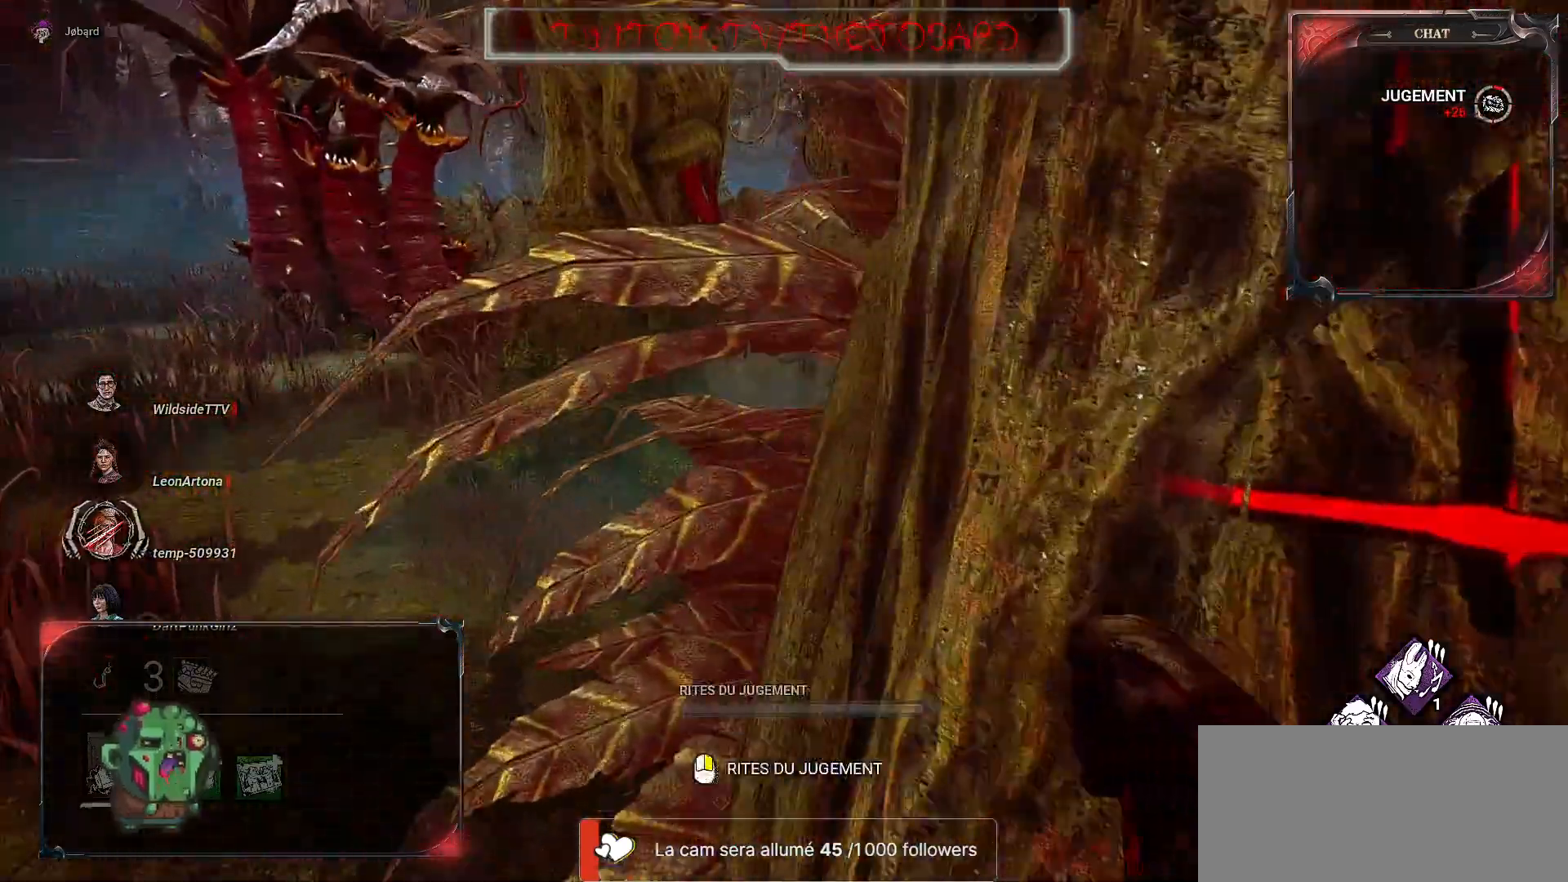
{"keys": ["z"], "mouse": [], "events": [[383, "q", "up"]]}
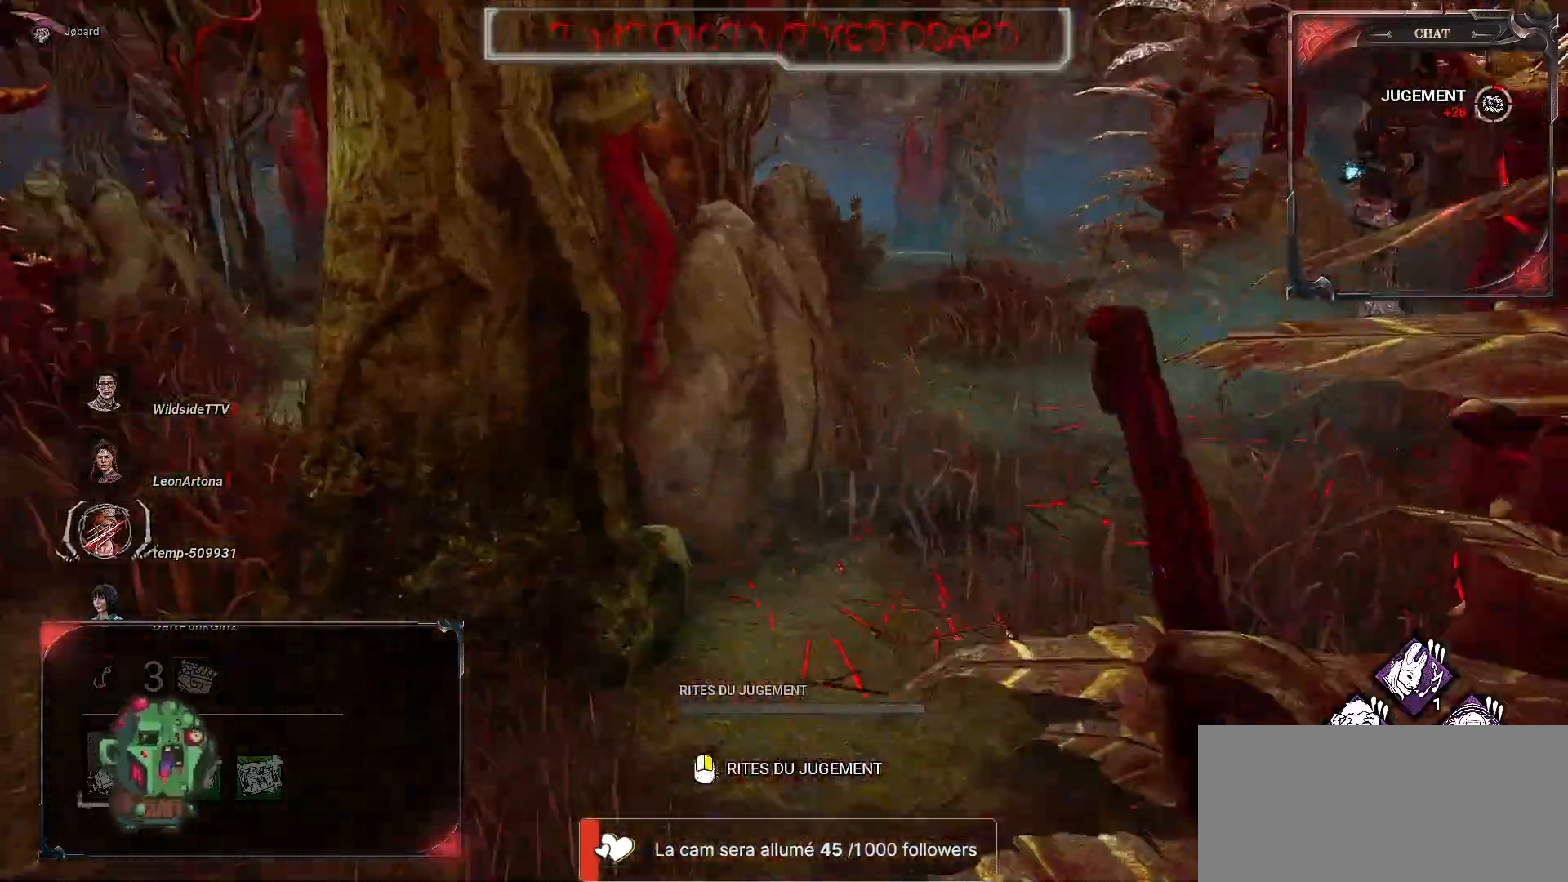
{"keys": ["z"], "mouse": [], "events": []}
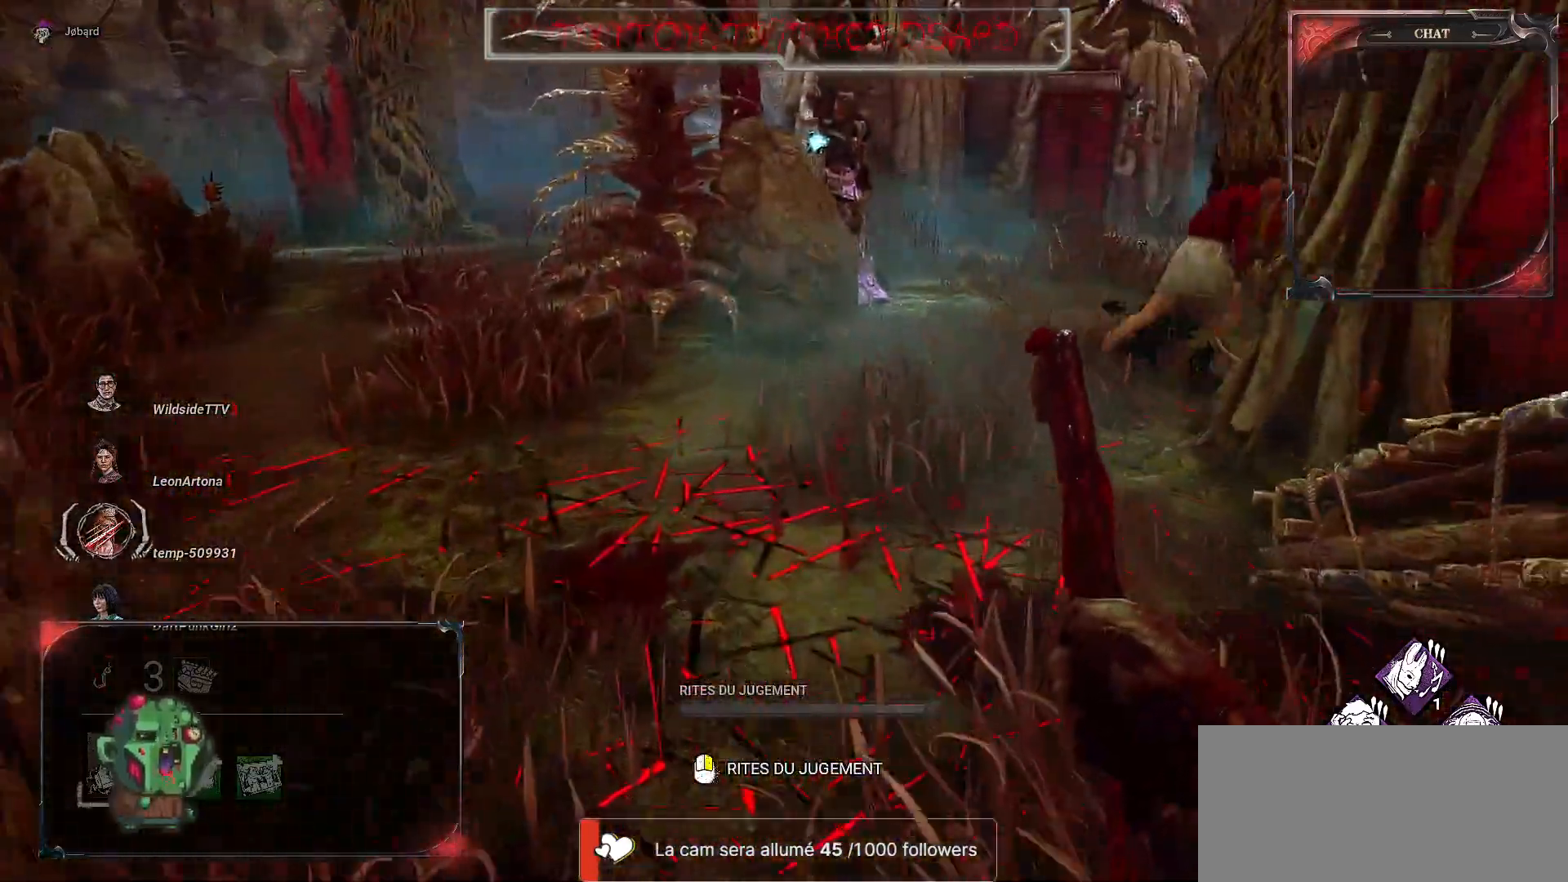
{"keys": ["z"], "mouse": [], "events": []}
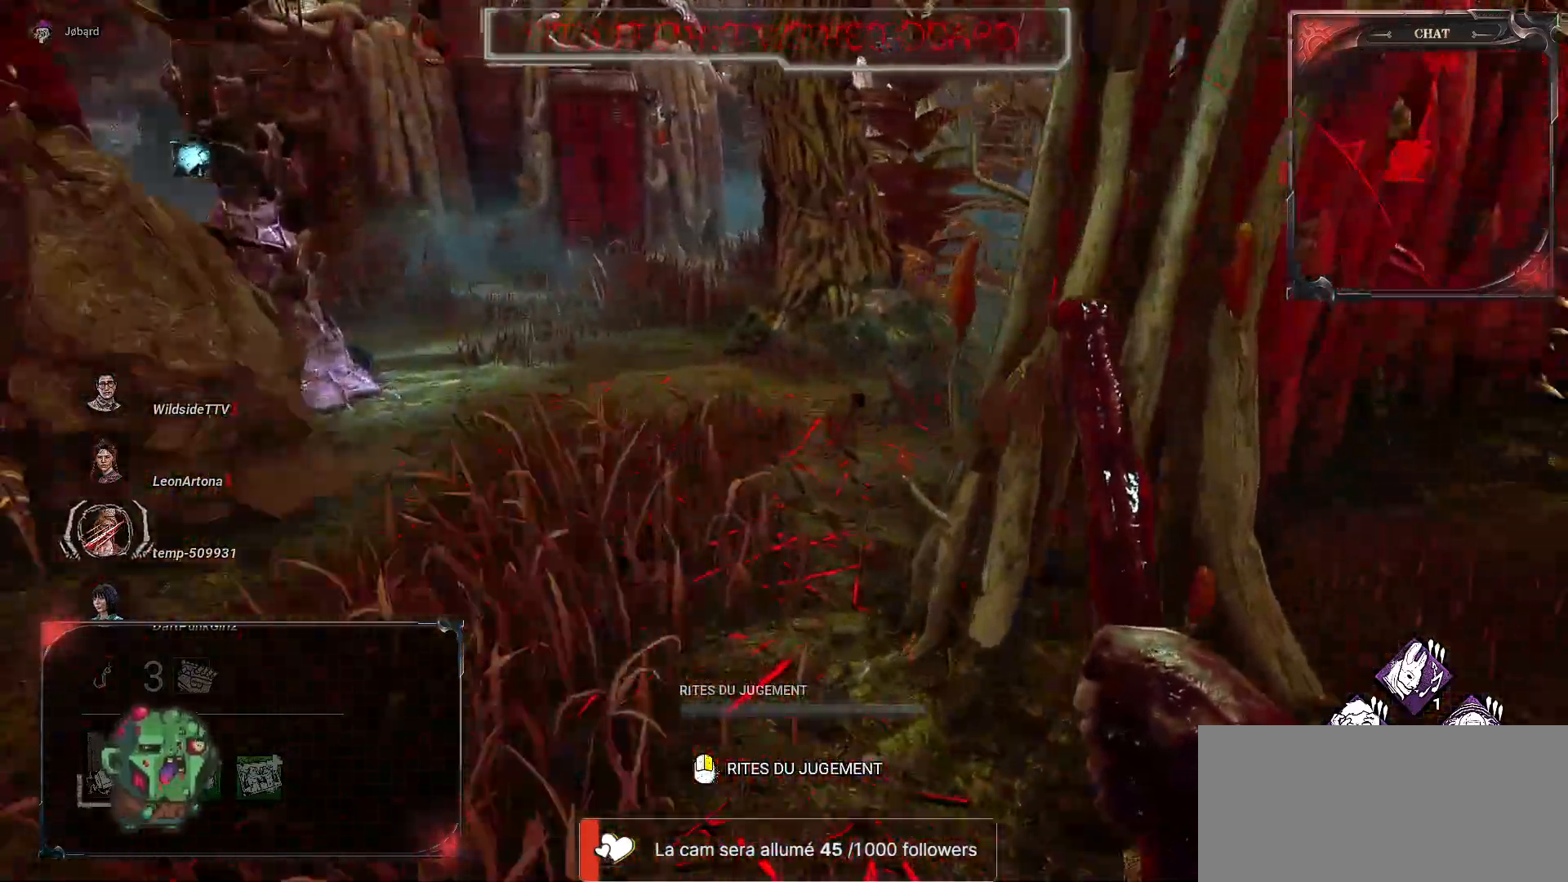
{"keys": ["q", "z"], "mouse": [], "events": [[133, "q", "down"]]}
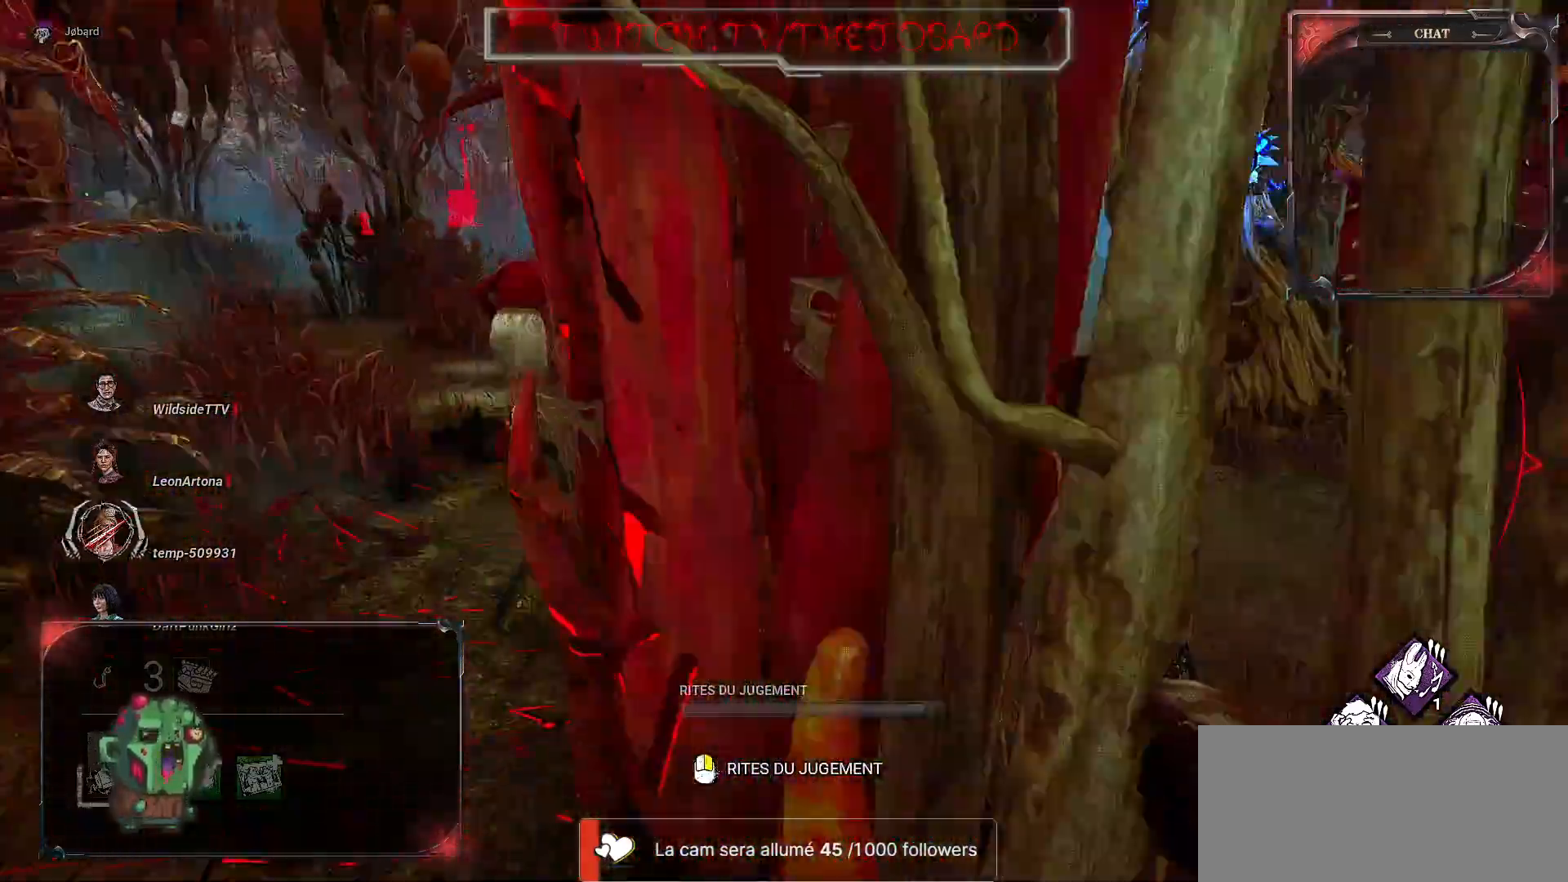
{"keys": ["q", "z"], "mouse": [], "events": []}
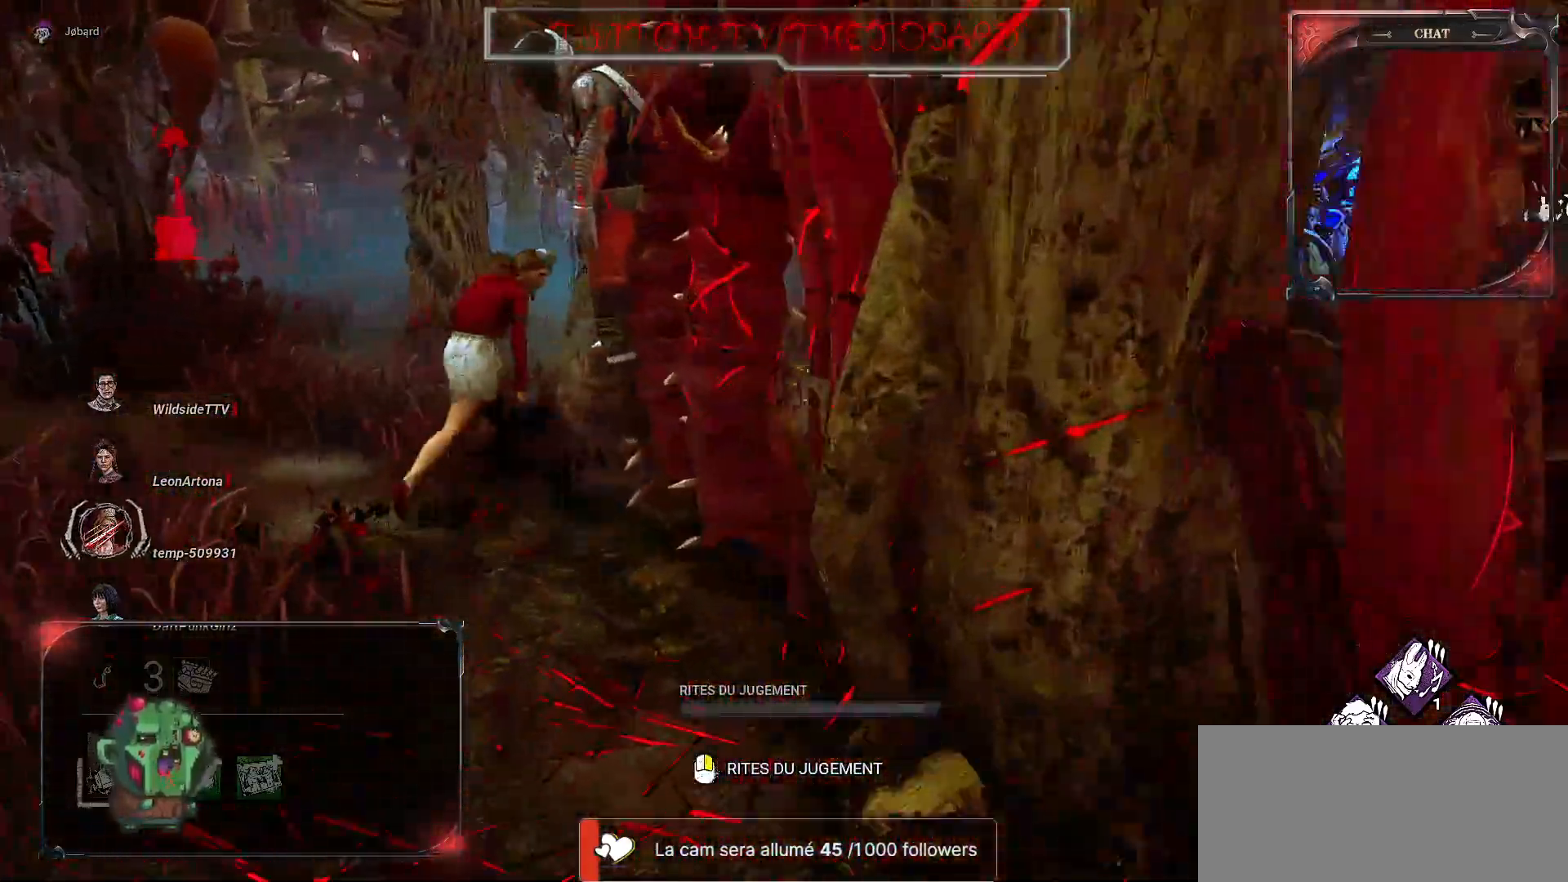
{"keys": ["q", "z"], "mouse": [], "events": [[100, "q", "up"], [333, "q", "down"]]}
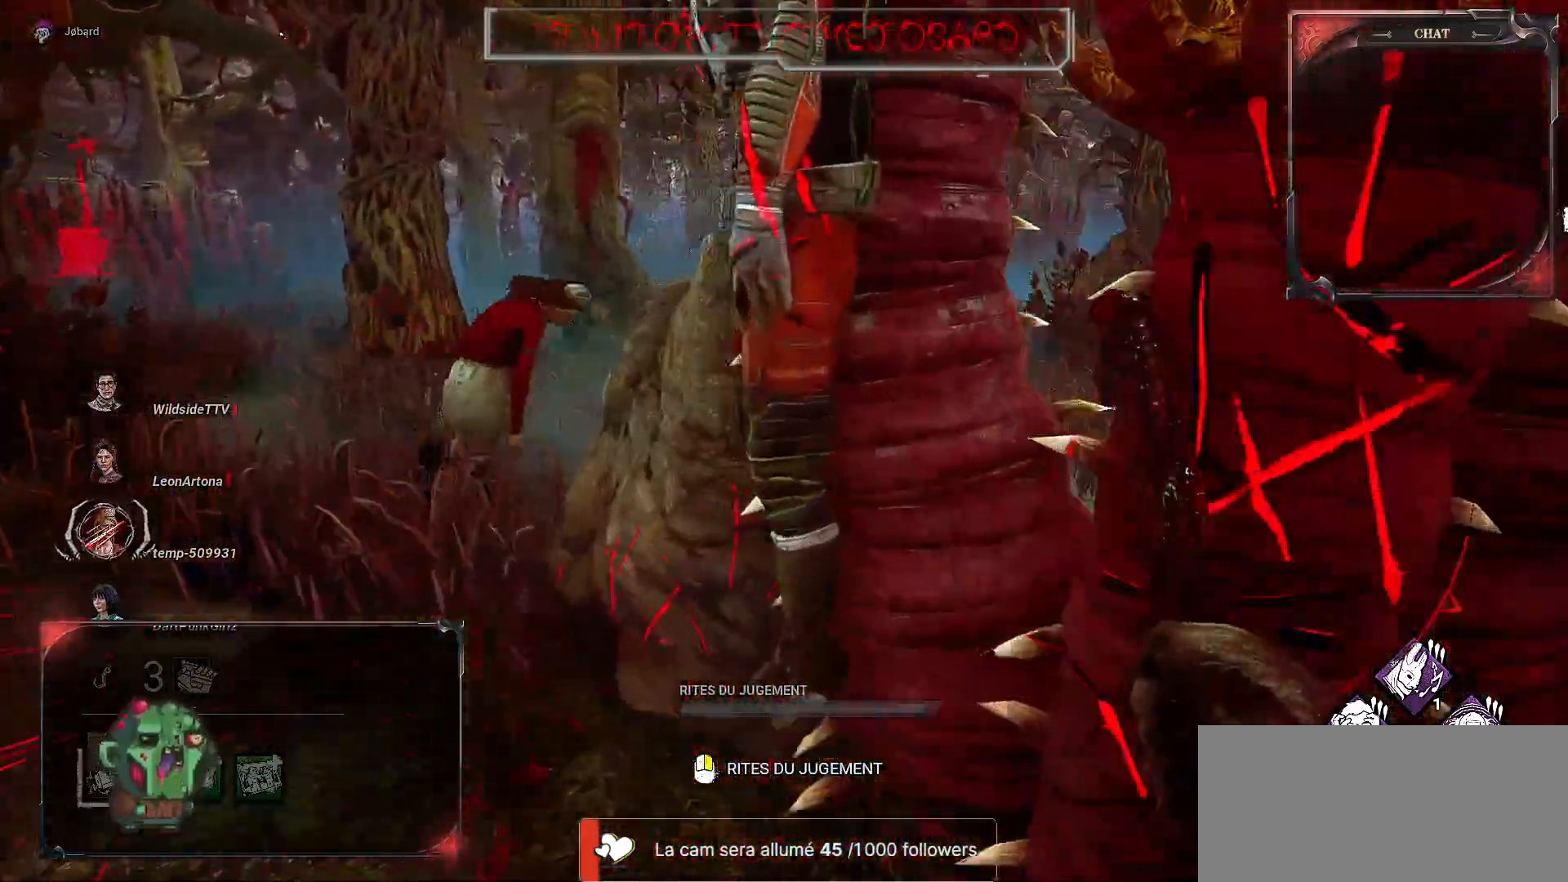
{"keys": ["q", "z"], "mouse": ["right"], "events": [[467, "mouse_right", "down"]]}
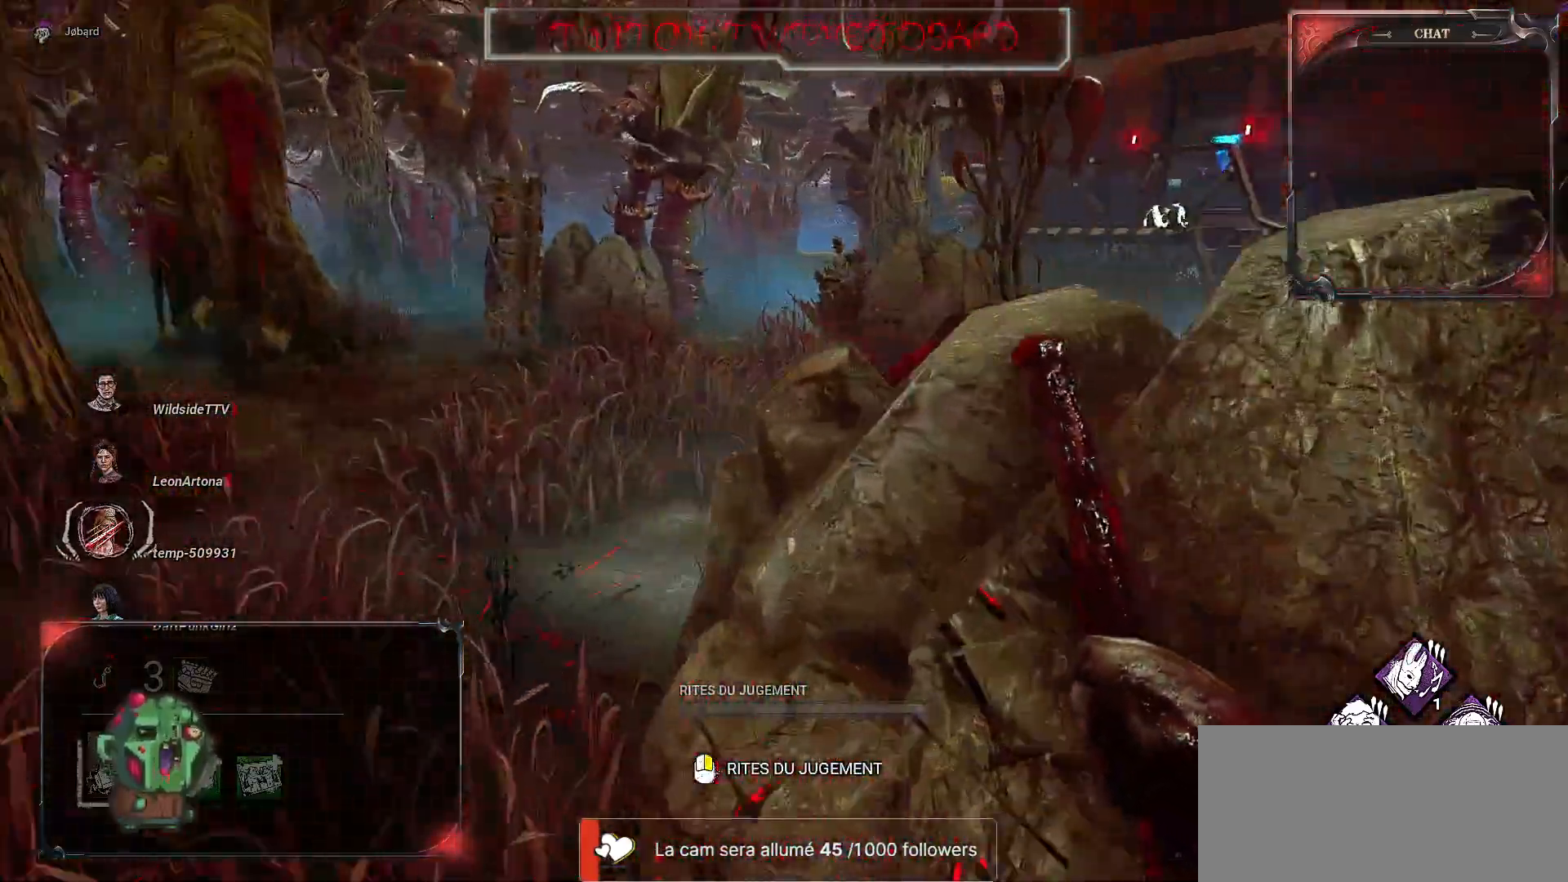
{"keys": ["q", "z"], "mouse": ["right"], "events": []}
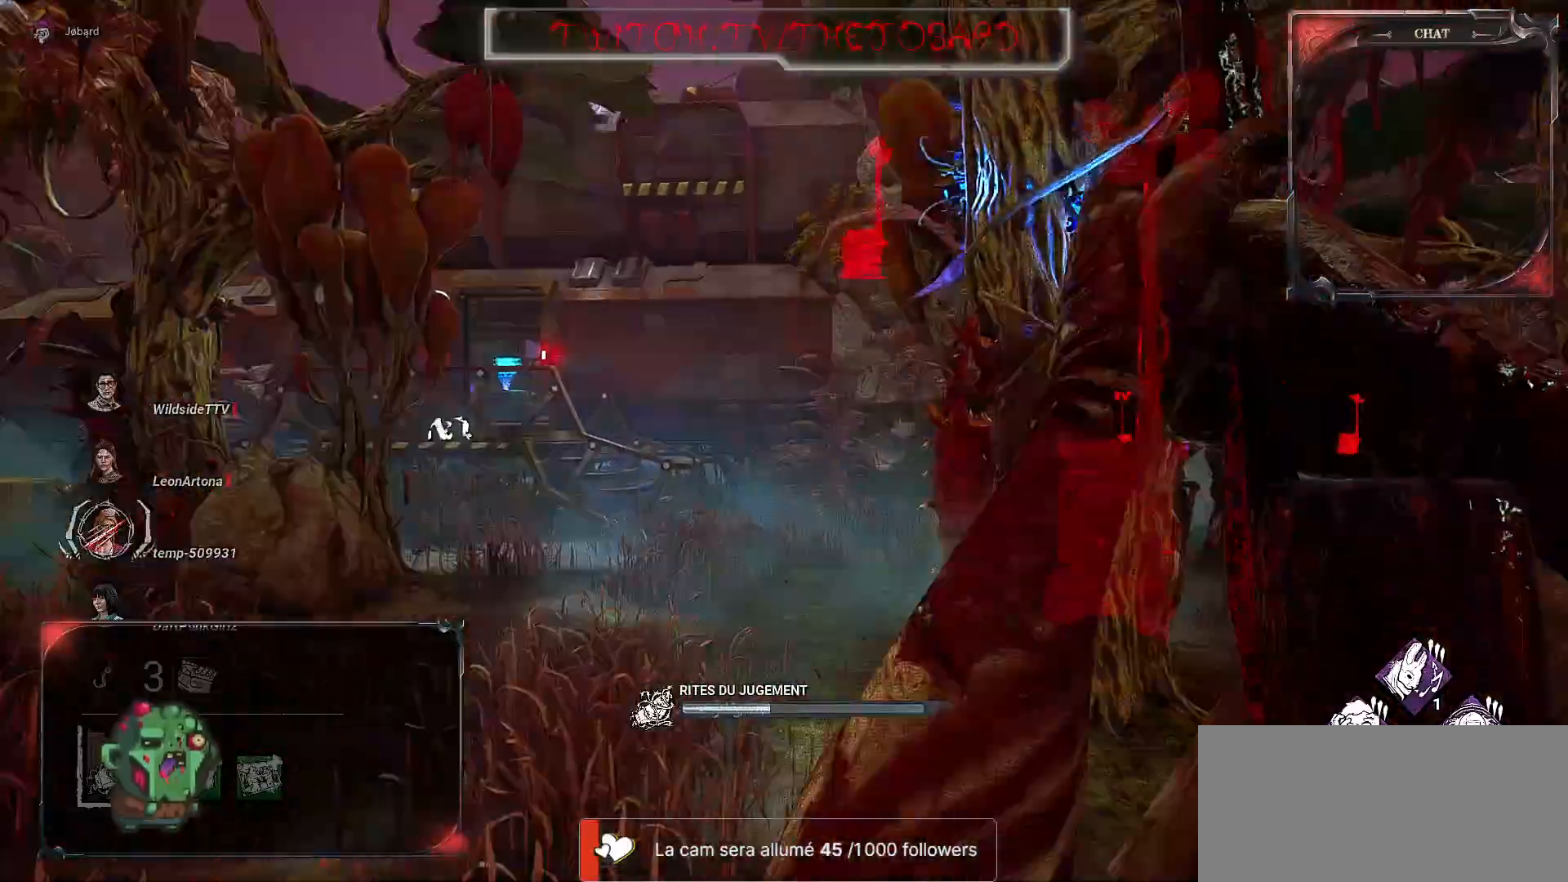
{"keys": ["q", "z"], "mouse": ["right"], "events": []}
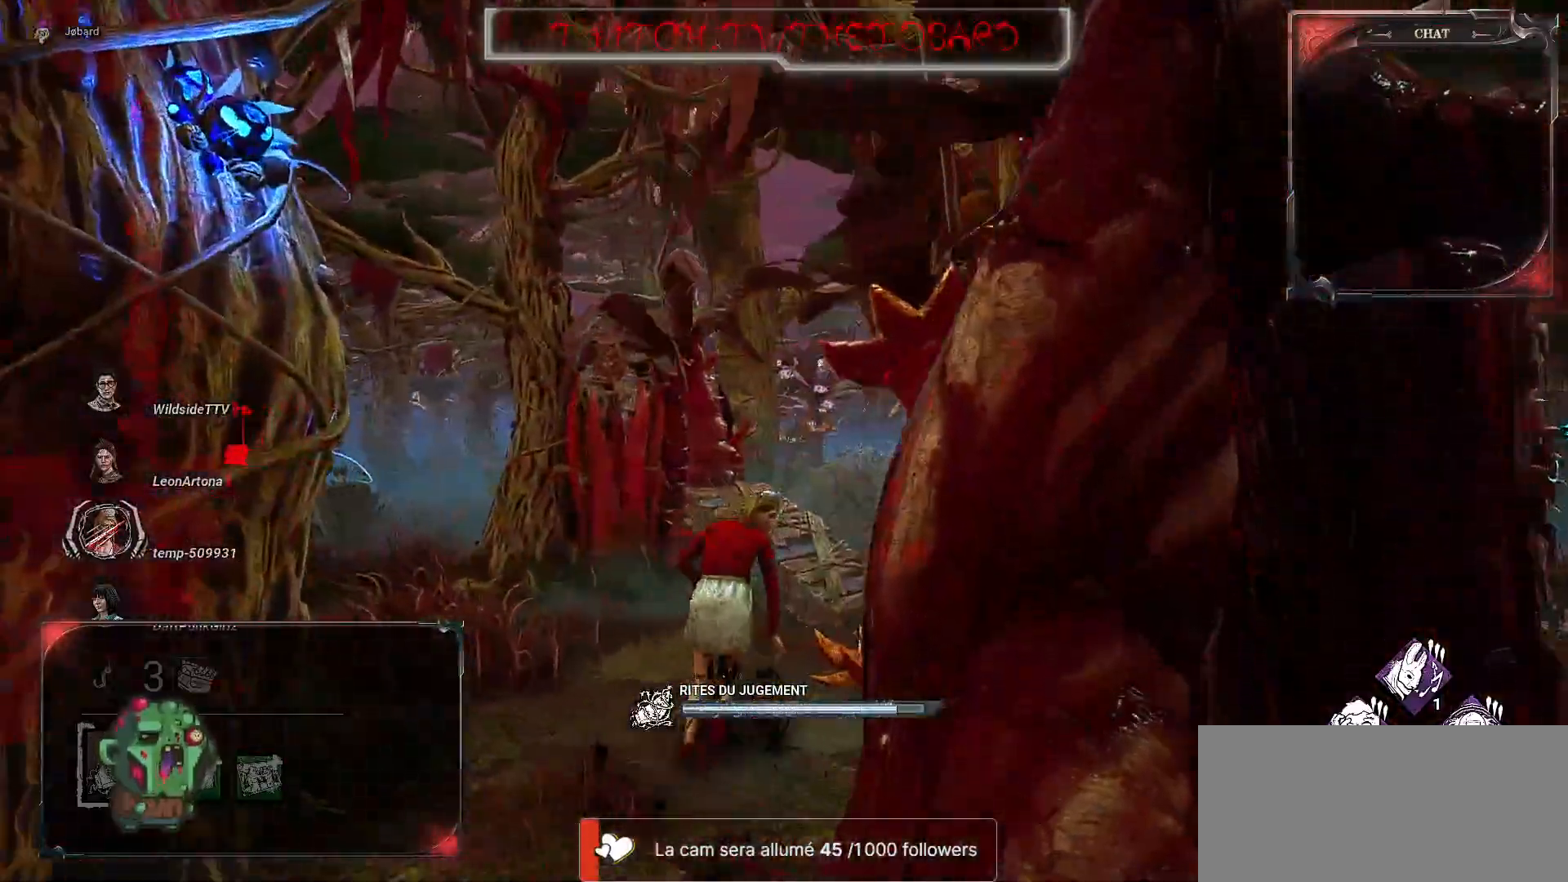
{"keys": ["z"], "mouse": ["left", "right"], "events": [[283, "mouse_left", "down"], [367, "q", "up"], [433, "mouse_left", "up"], [483, "mouse_left", "down"]]}
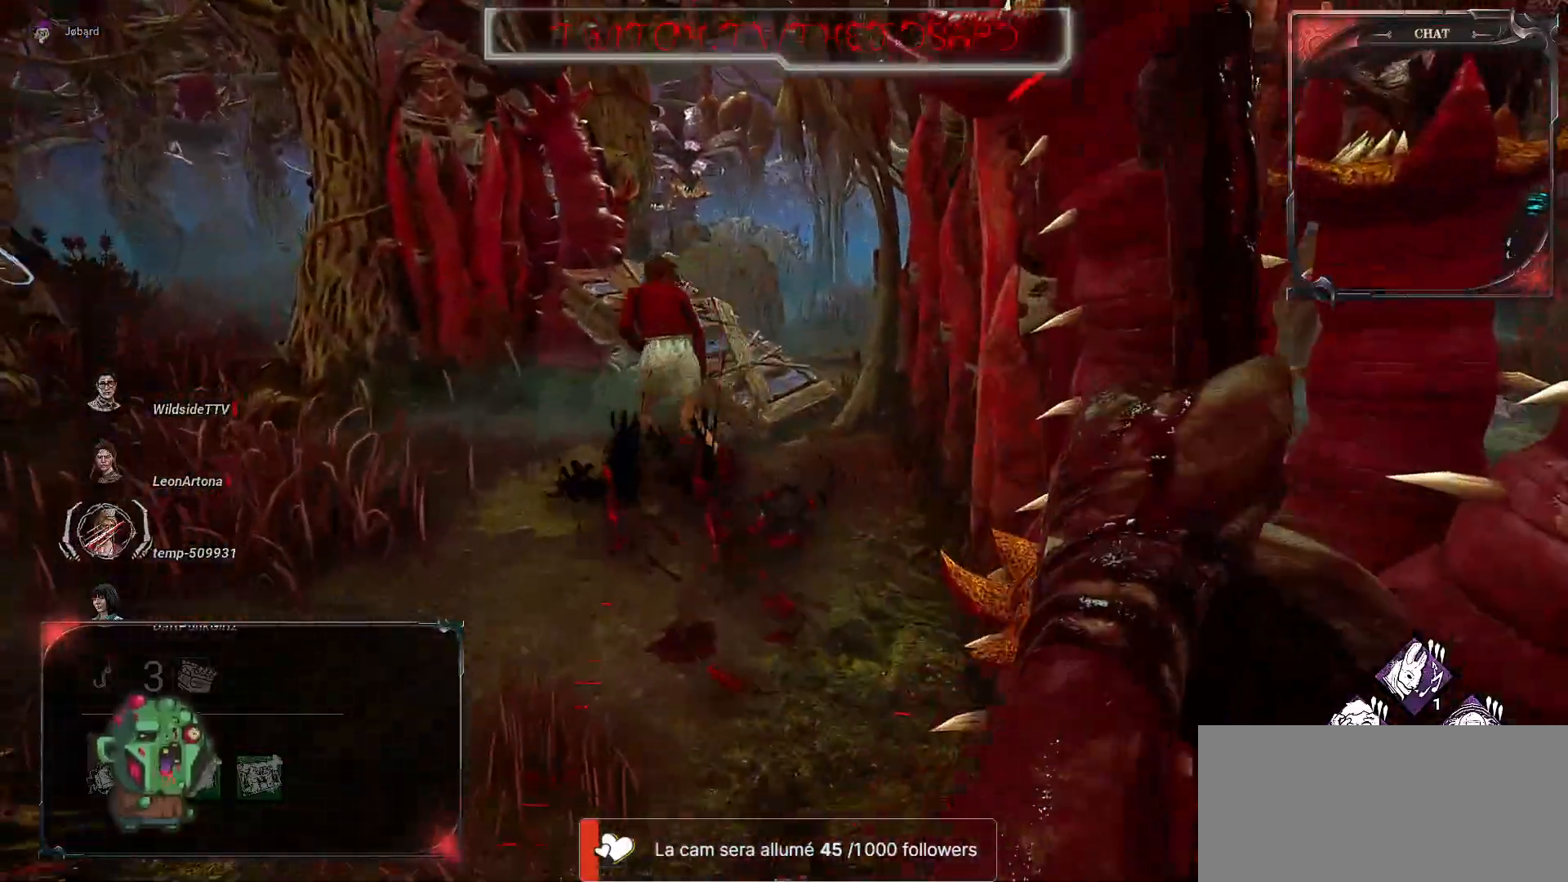
{"keys": ["q", "z"], "mouse": ["right"], "events": [[83, "mouse_left", "up"], [233, "q", "down"]]}
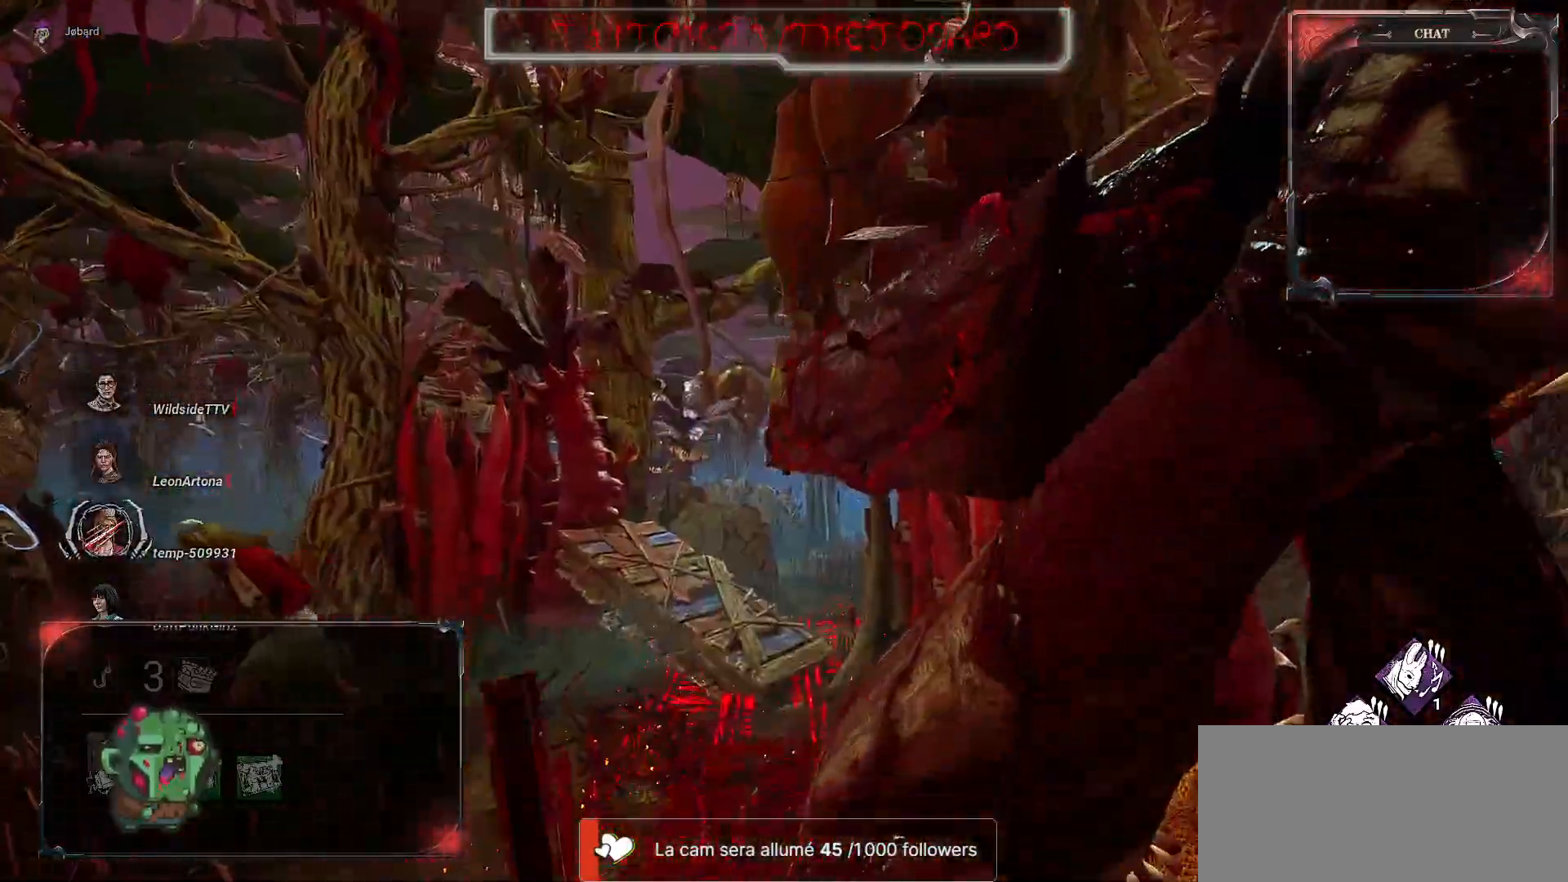
{"keys": ["z"], "mouse": [], "events": [[33, "mouse_right", "up"], [383, "q", "up"]]}
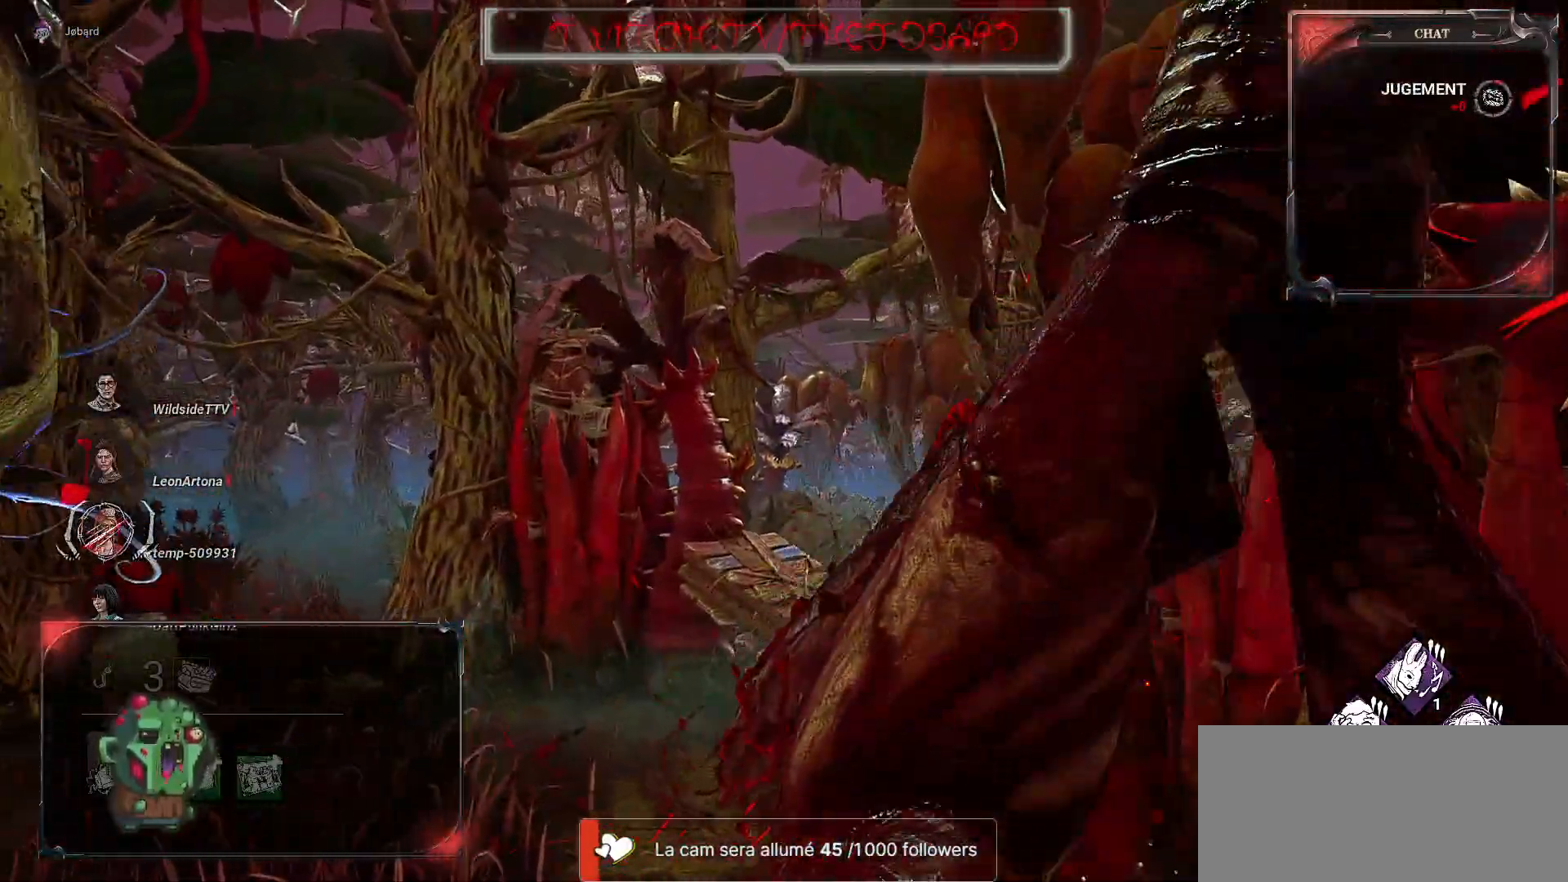
{"keys": ["z"], "mouse": [], "events": []}
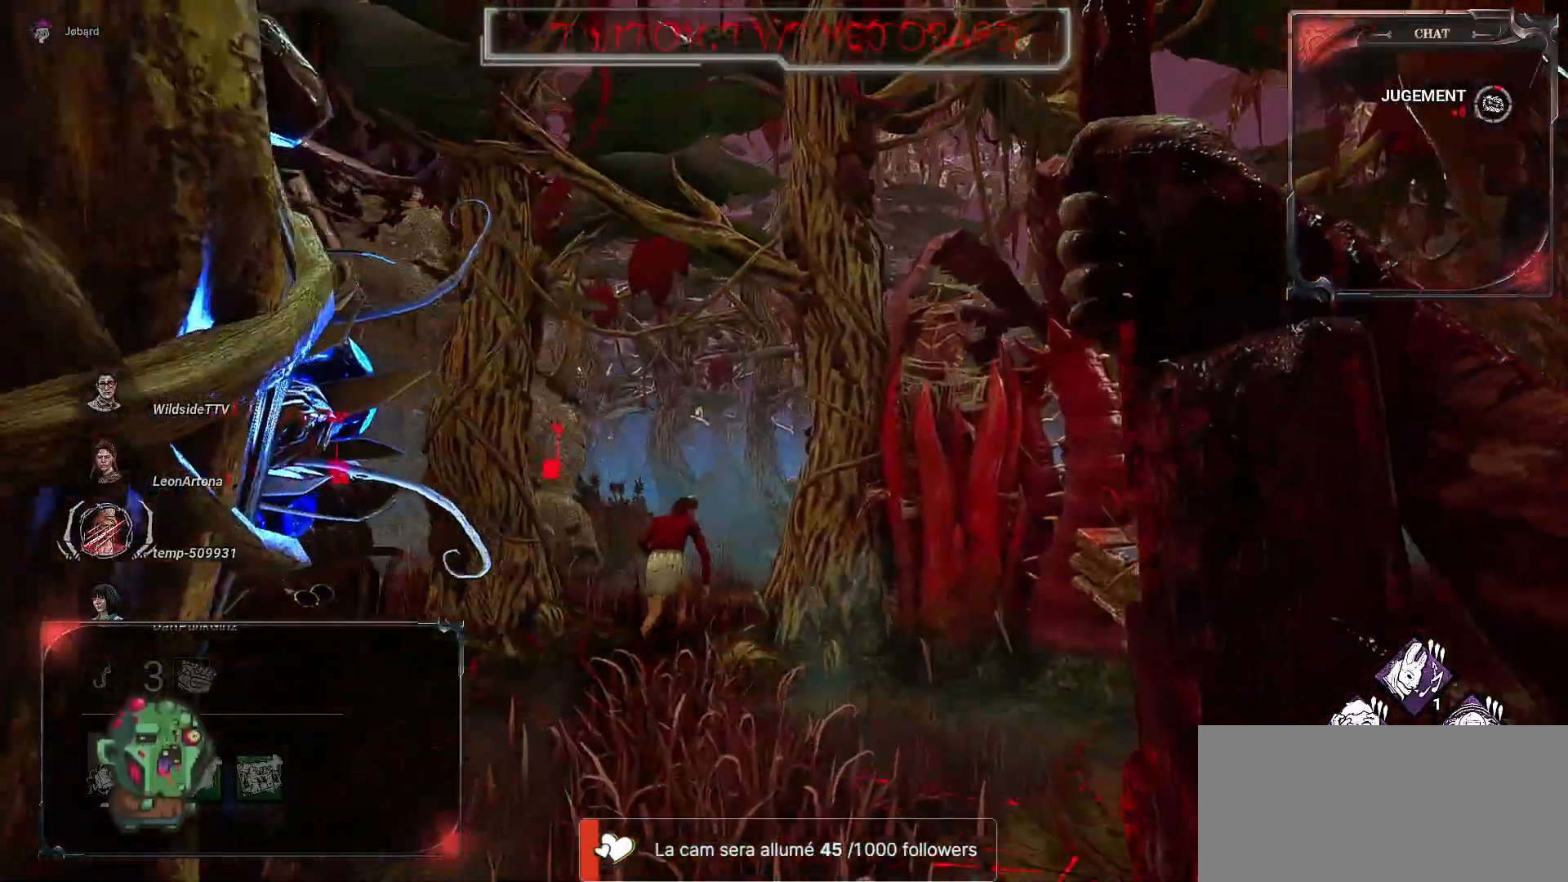
{"keys": ["z"], "mouse": [], "events": []}
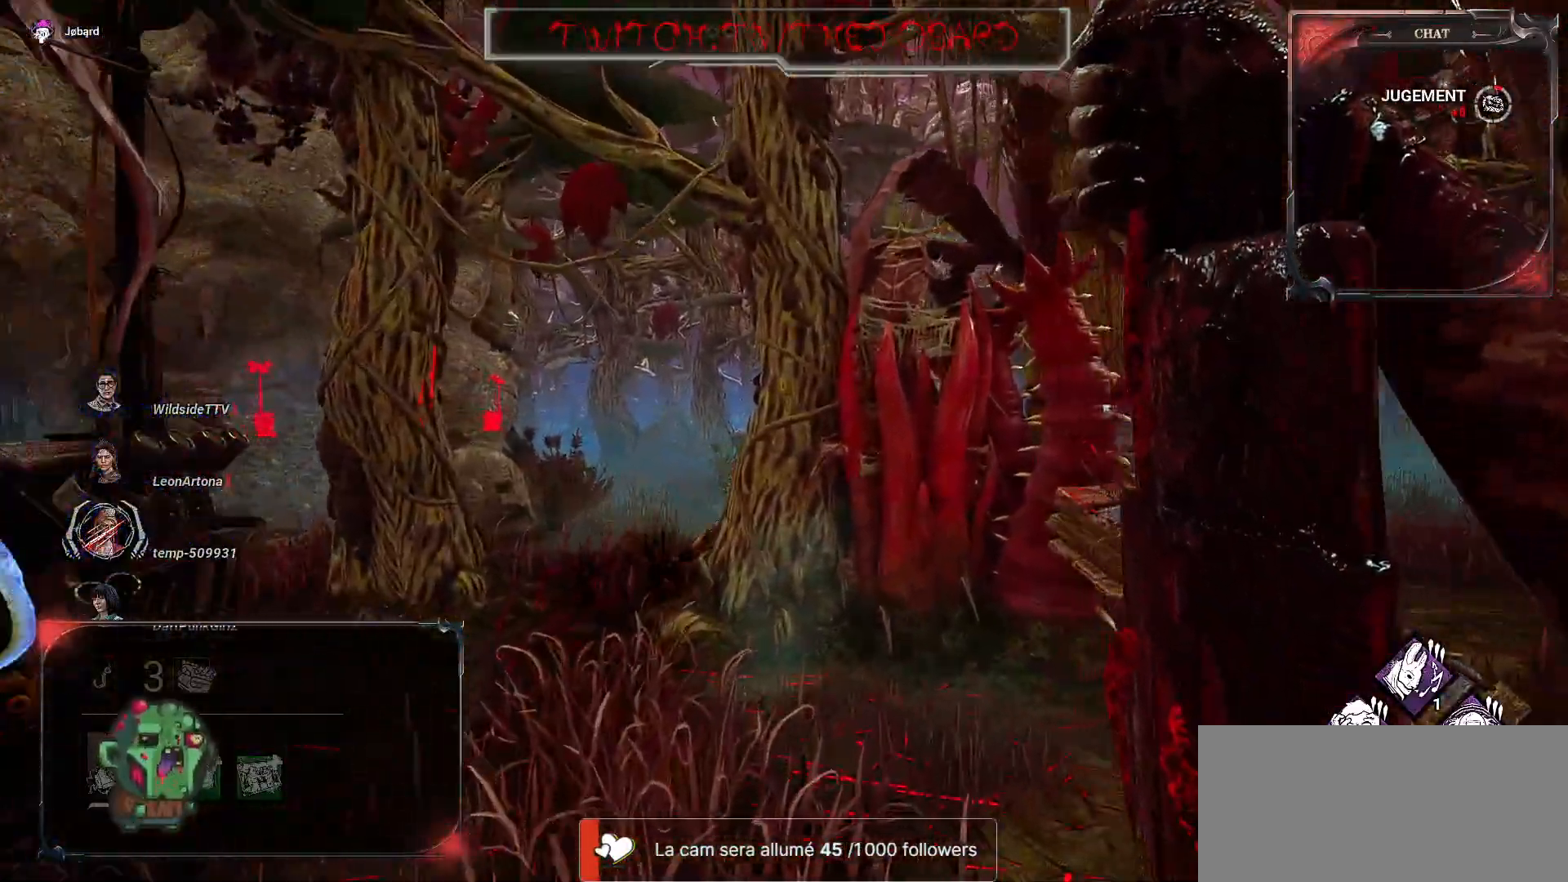
{"keys": ["q", "z"], "mouse": [], "events": [[500, "q", "down"]]}
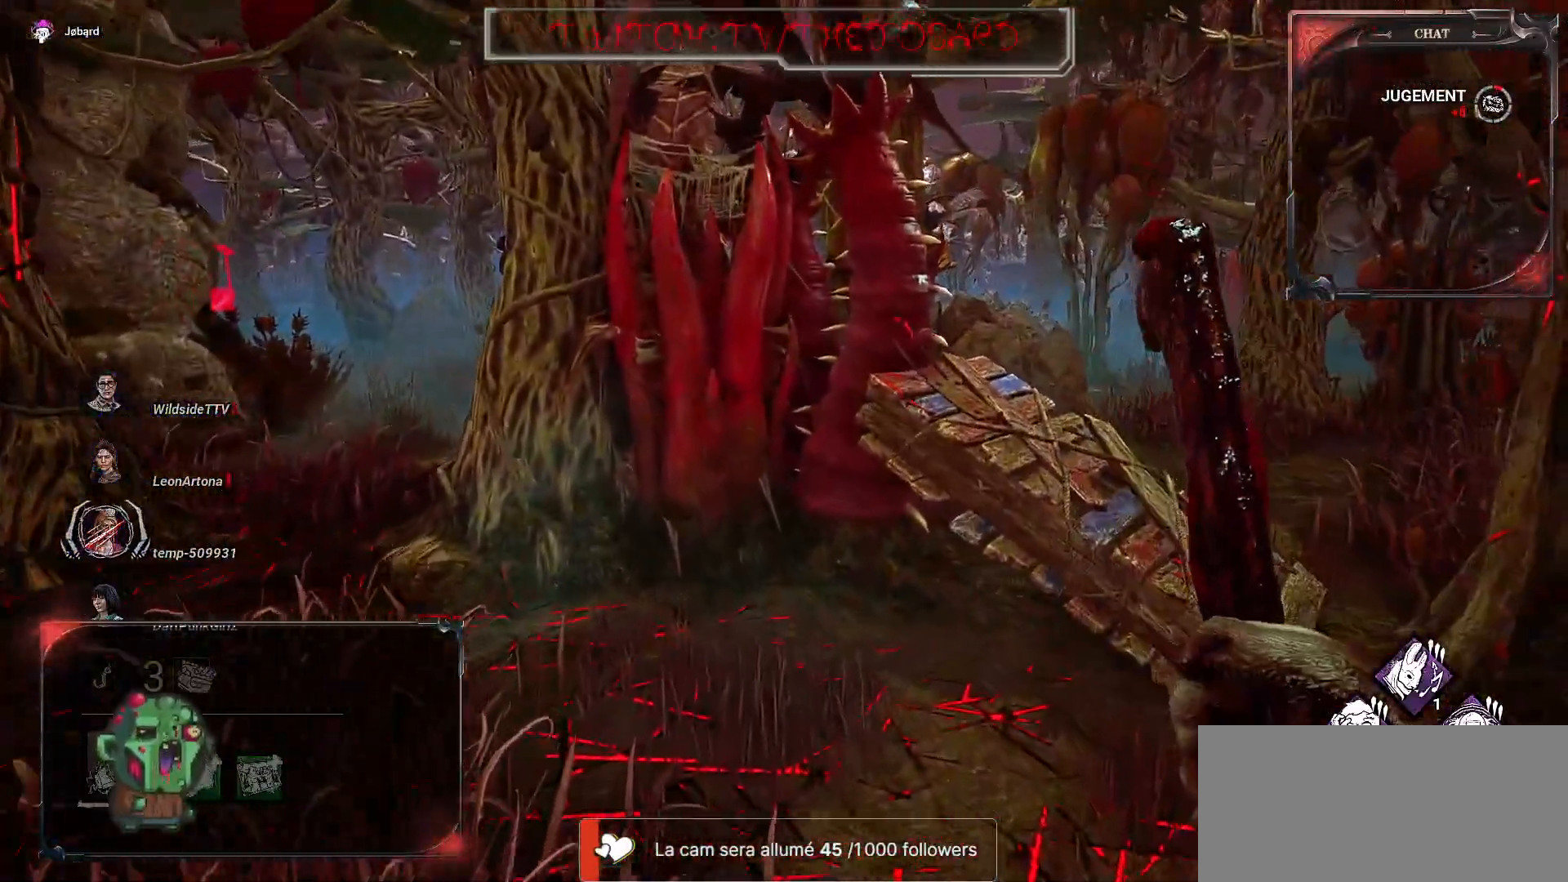
{"keys": ["q", "z"], "mouse": [], "events": []}
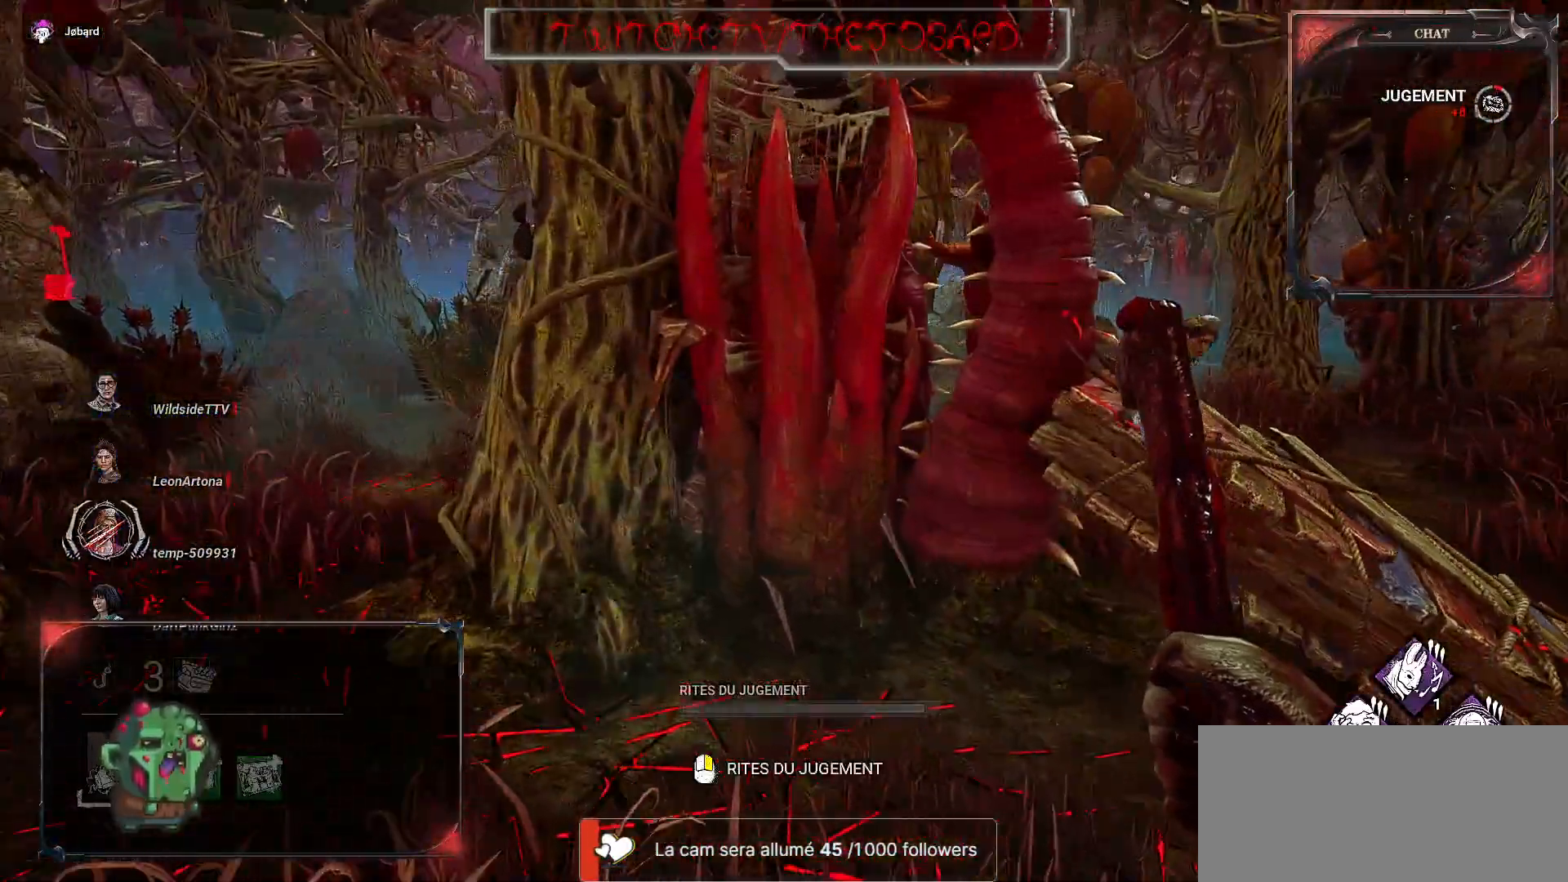
{"keys": ["q", "z"], "mouse": [], "events": []}
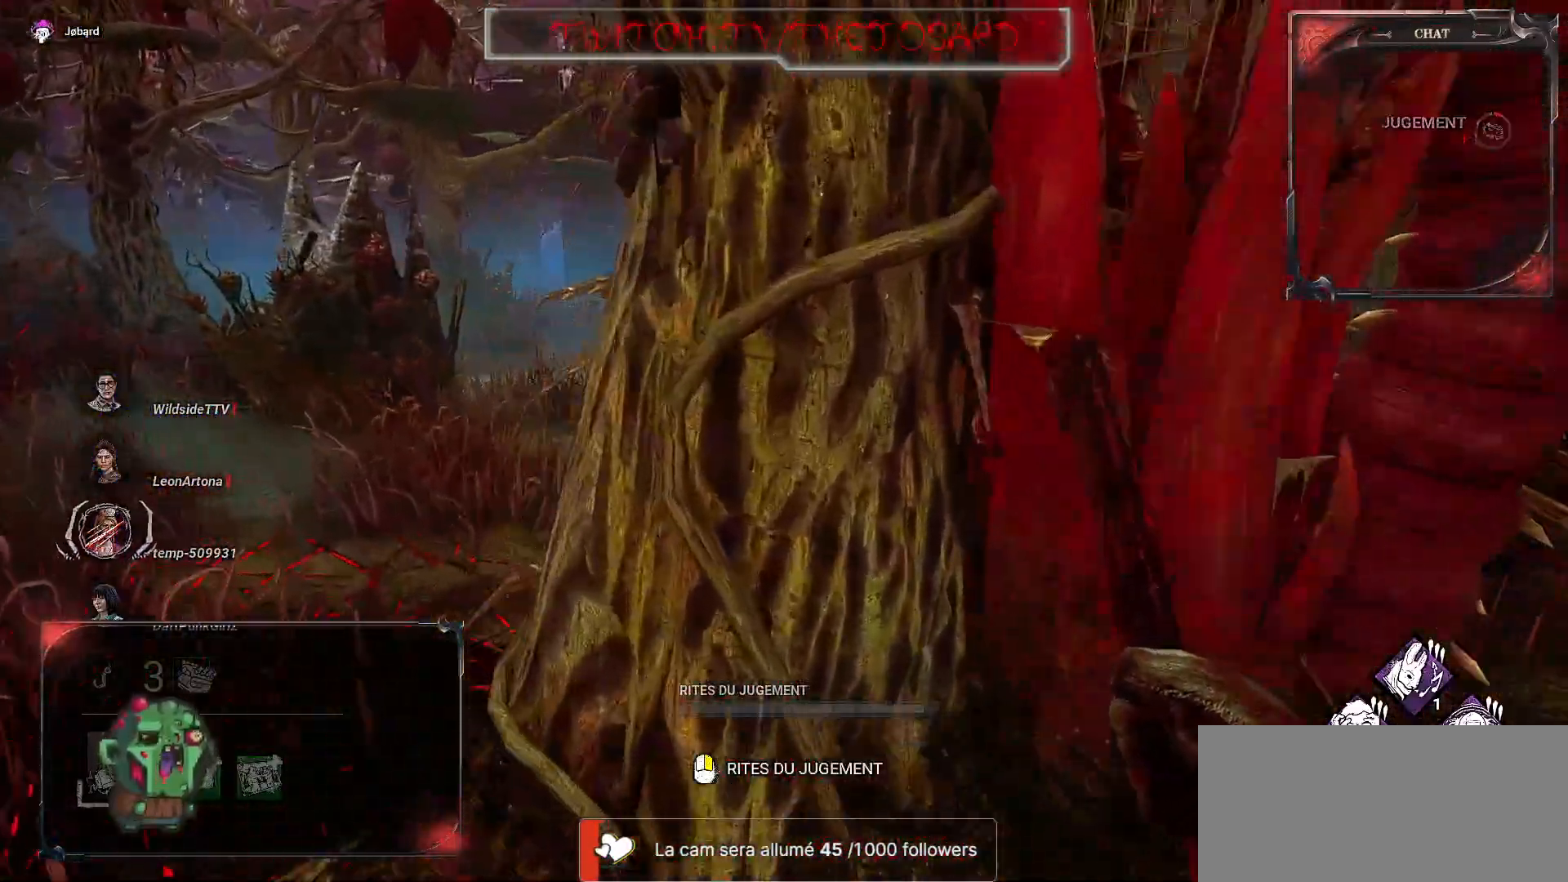
{"keys": ["z"], "mouse": [], "events": [[417, "q", "up"]]}
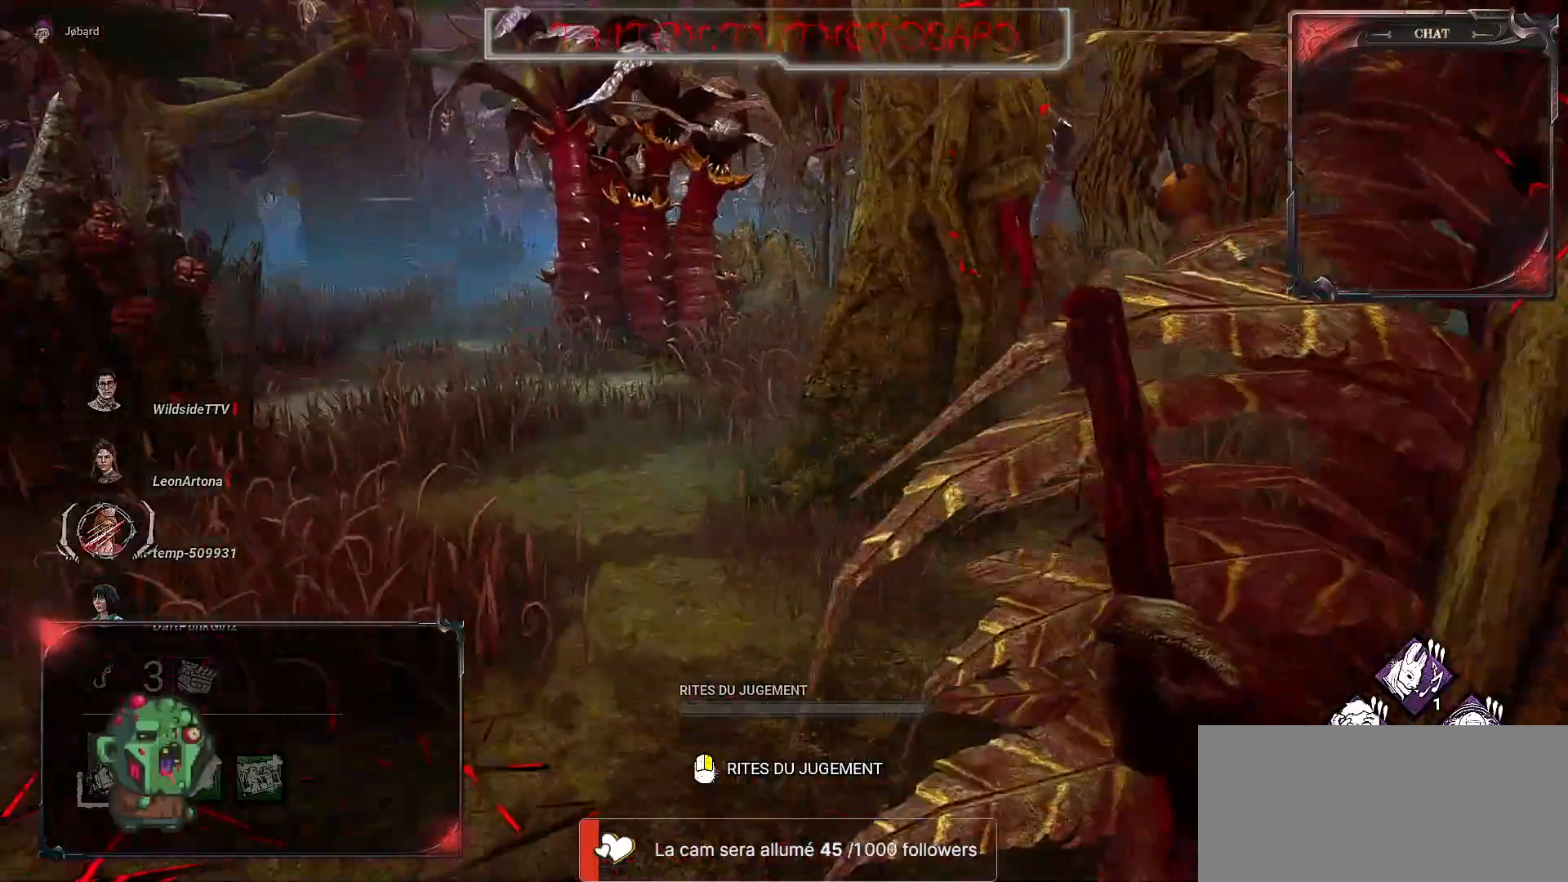
{"keys": ["z"], "mouse": [], "events": [[283, "q", "down"], [450, "q", "up"]]}
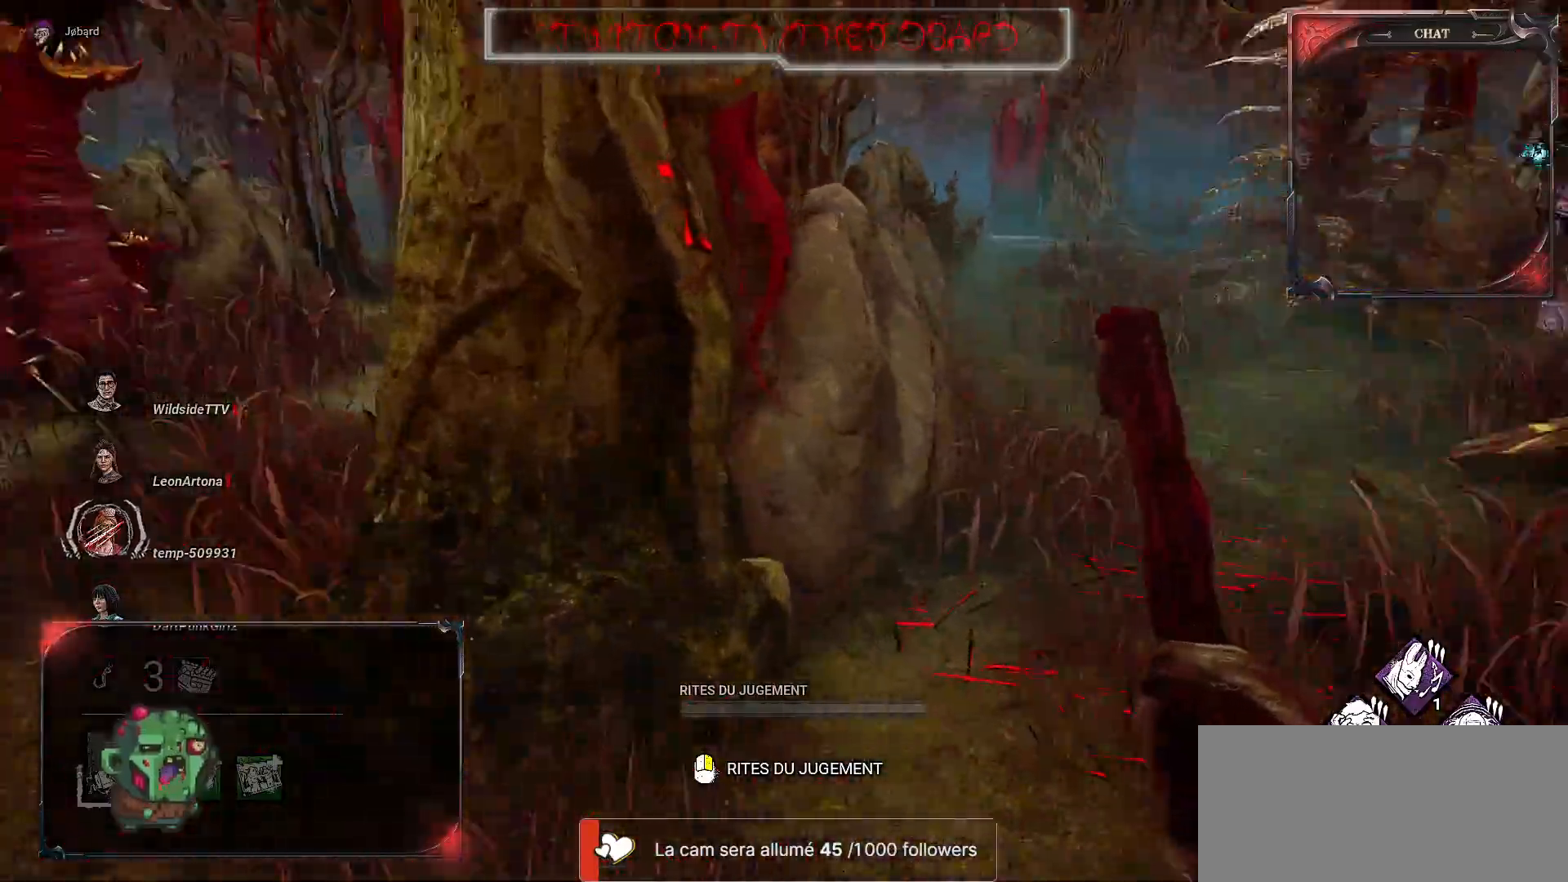
{"keys": ["z"], "mouse": [], "events": []}
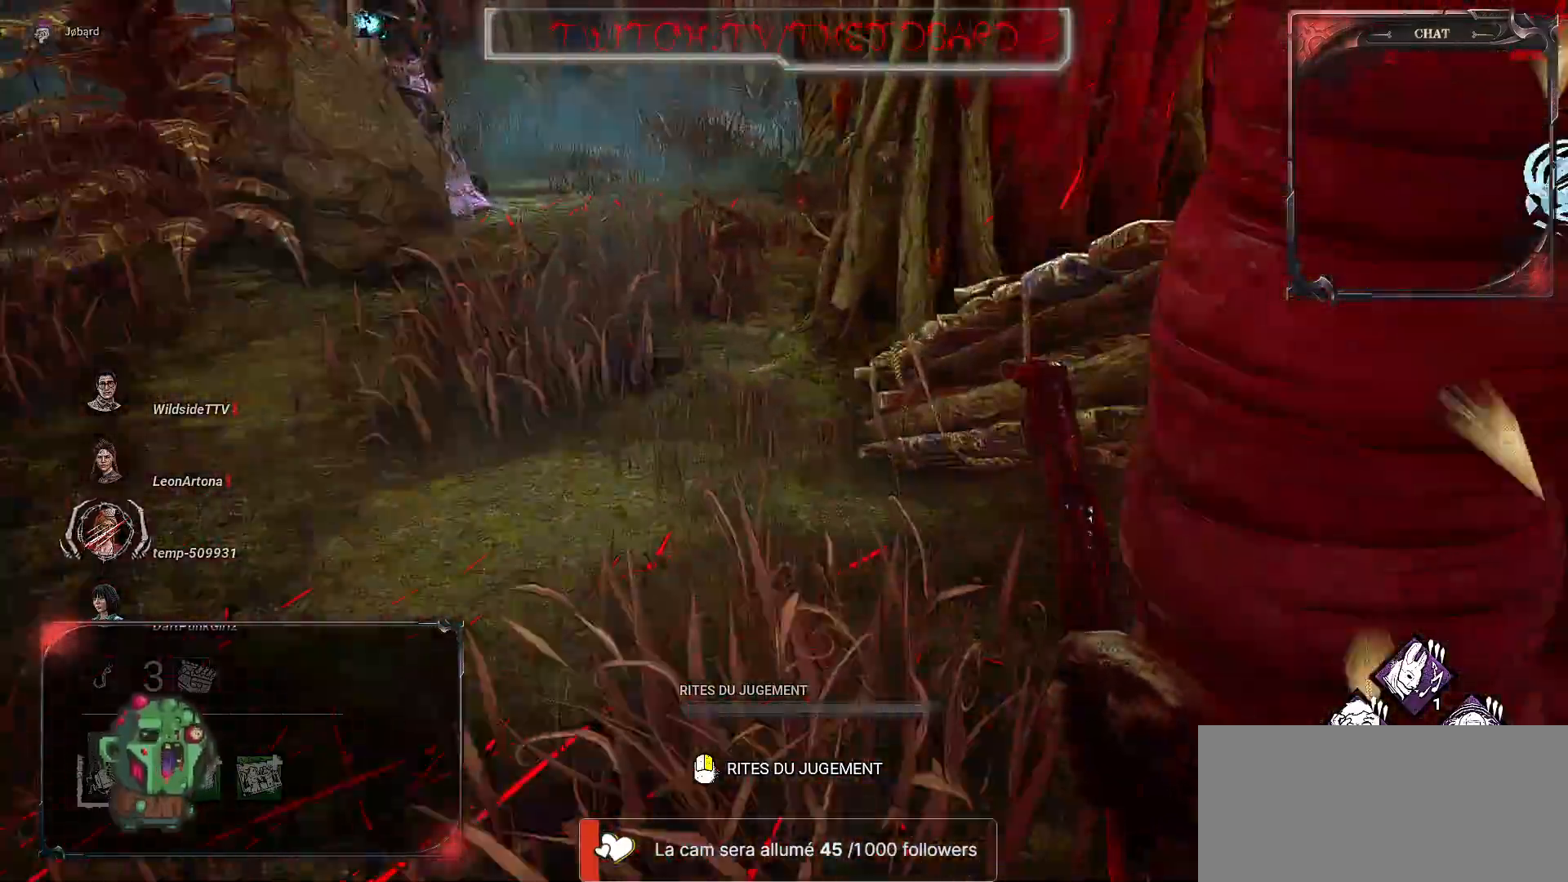
{"keys": ["q", "z"], "mouse": [], "events": [[217, "q", "down"]]}